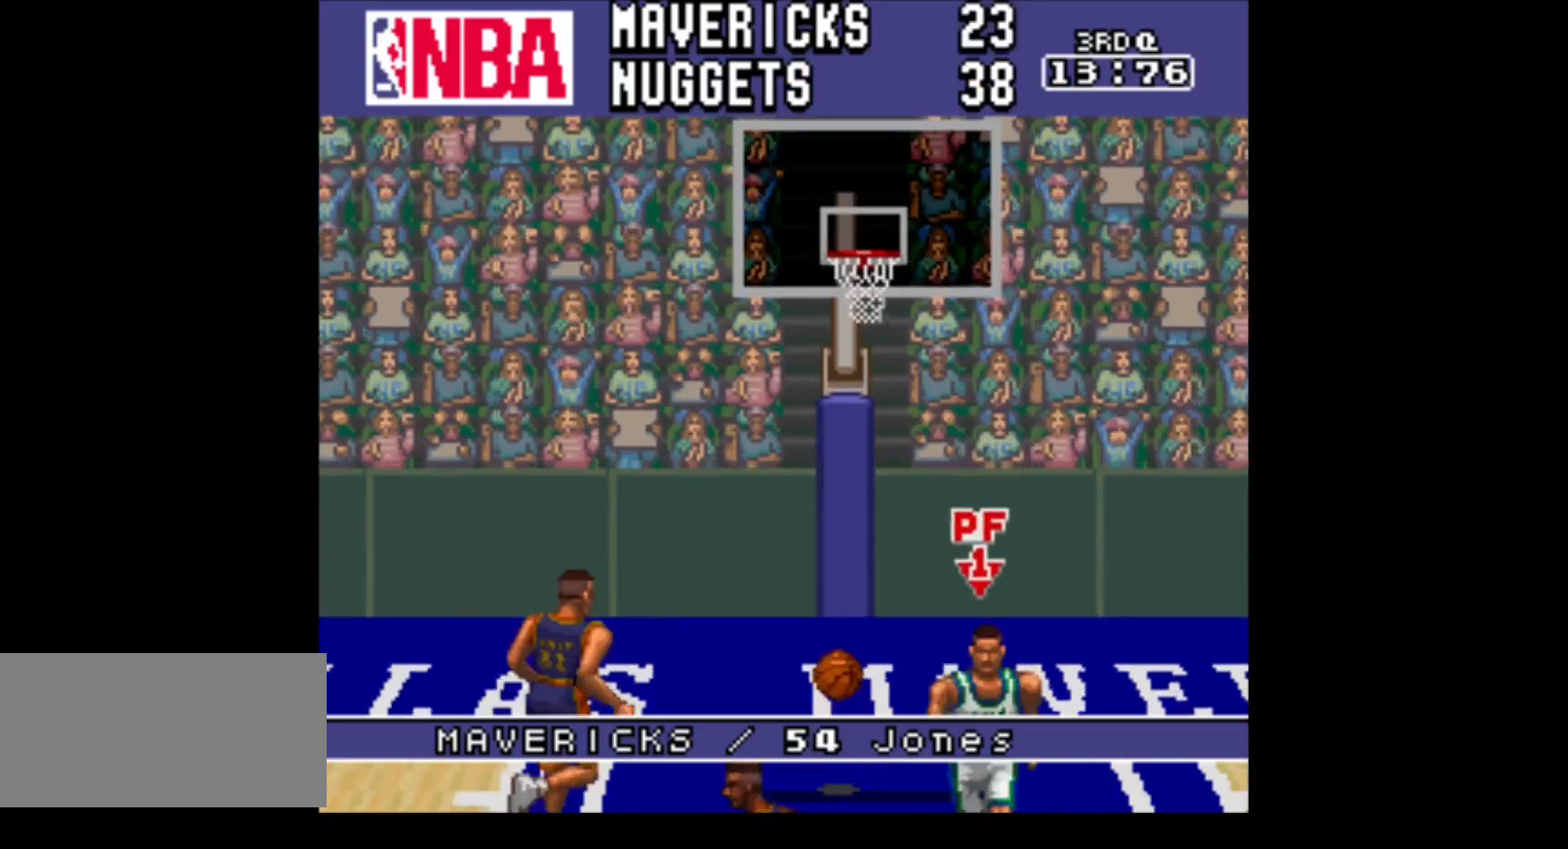
Gameplay with a controller (Nintendo layout); each line is a JSON object with the inputs held at the frame after it. "events" lists button and stick changes between this image and that frame as [ms after this image, input, new state], when the widget could be followed in between. Not read: L3 R3.
{"buttons": ["DPAD_UP", "DPAD_LEFT"], "events": [[50, "DPAD_DOWN", "down"], [267, "DPAD_DOWN", "up"], [350, "DPAD_UP", "down"]]}
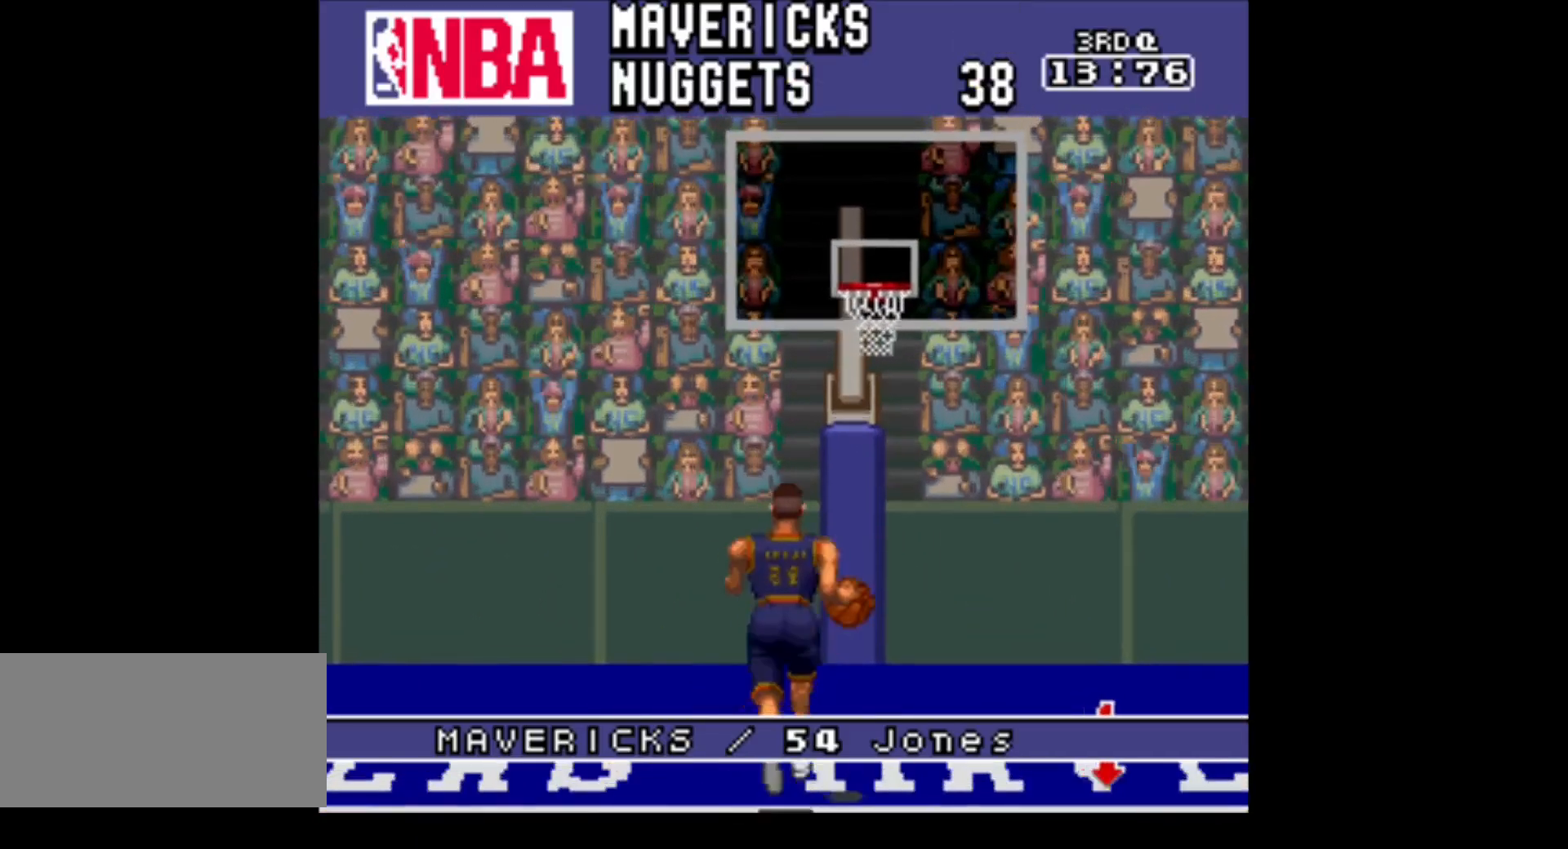
{"buttons": ["DPAD_UP"], "events": [[150, "DPAD_LEFT", "up"]]}
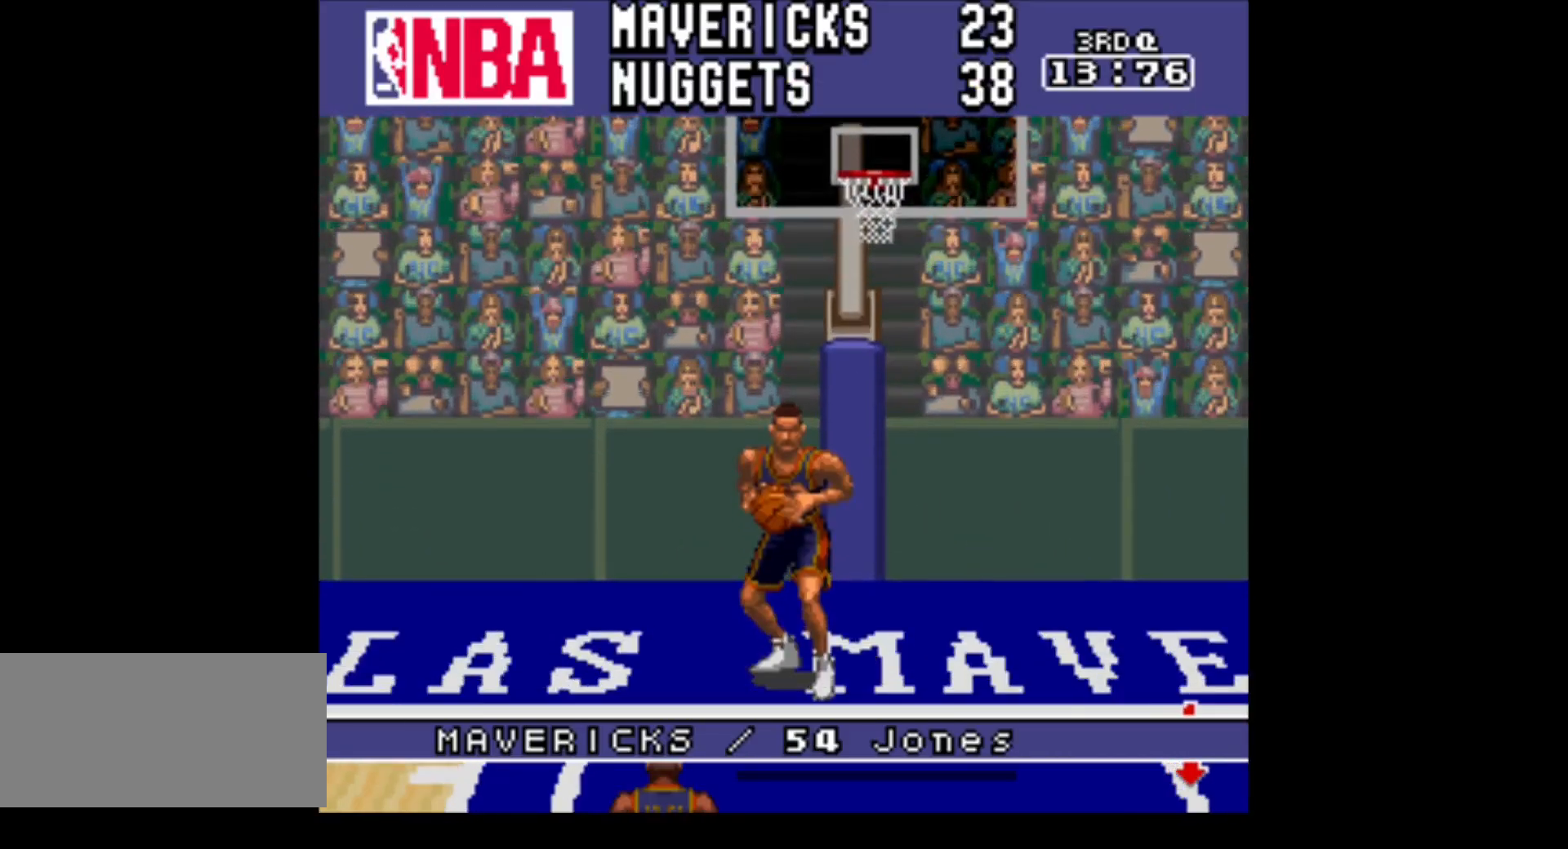
{"buttons": ["DPAD_UP", "DPAD_LEFT"], "events": [[17, "DPAD_LEFT", "down"]]}
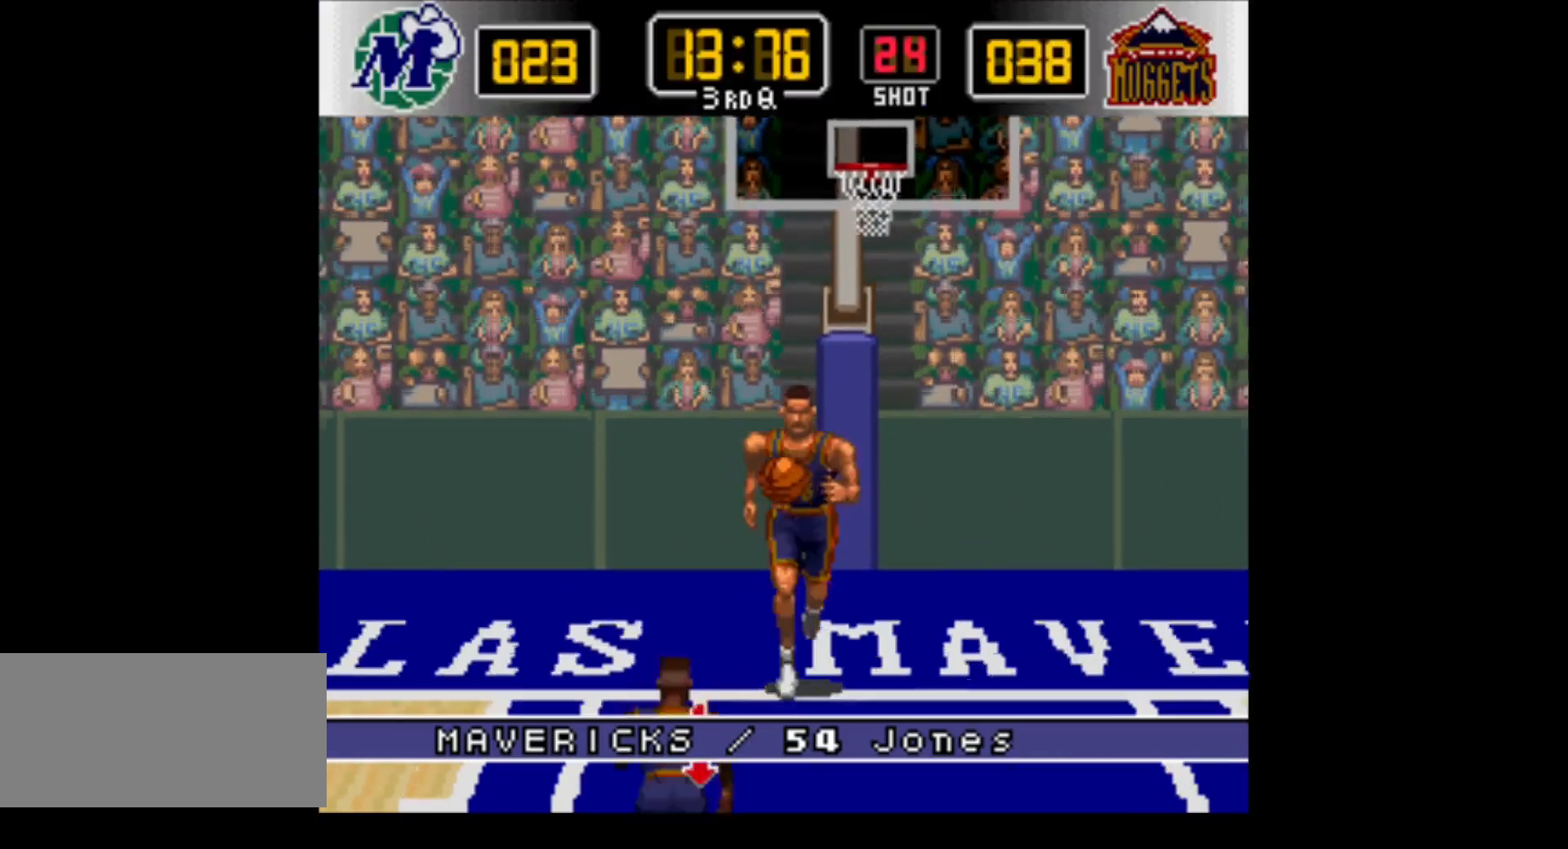
{"buttons": ["Y", "DPAD_UP", "DPAD_RIGHT"], "events": [[250, "DPAD_LEFT", "up"], [367, "Y", "down"], [433, "DPAD_RIGHT", "down"]]}
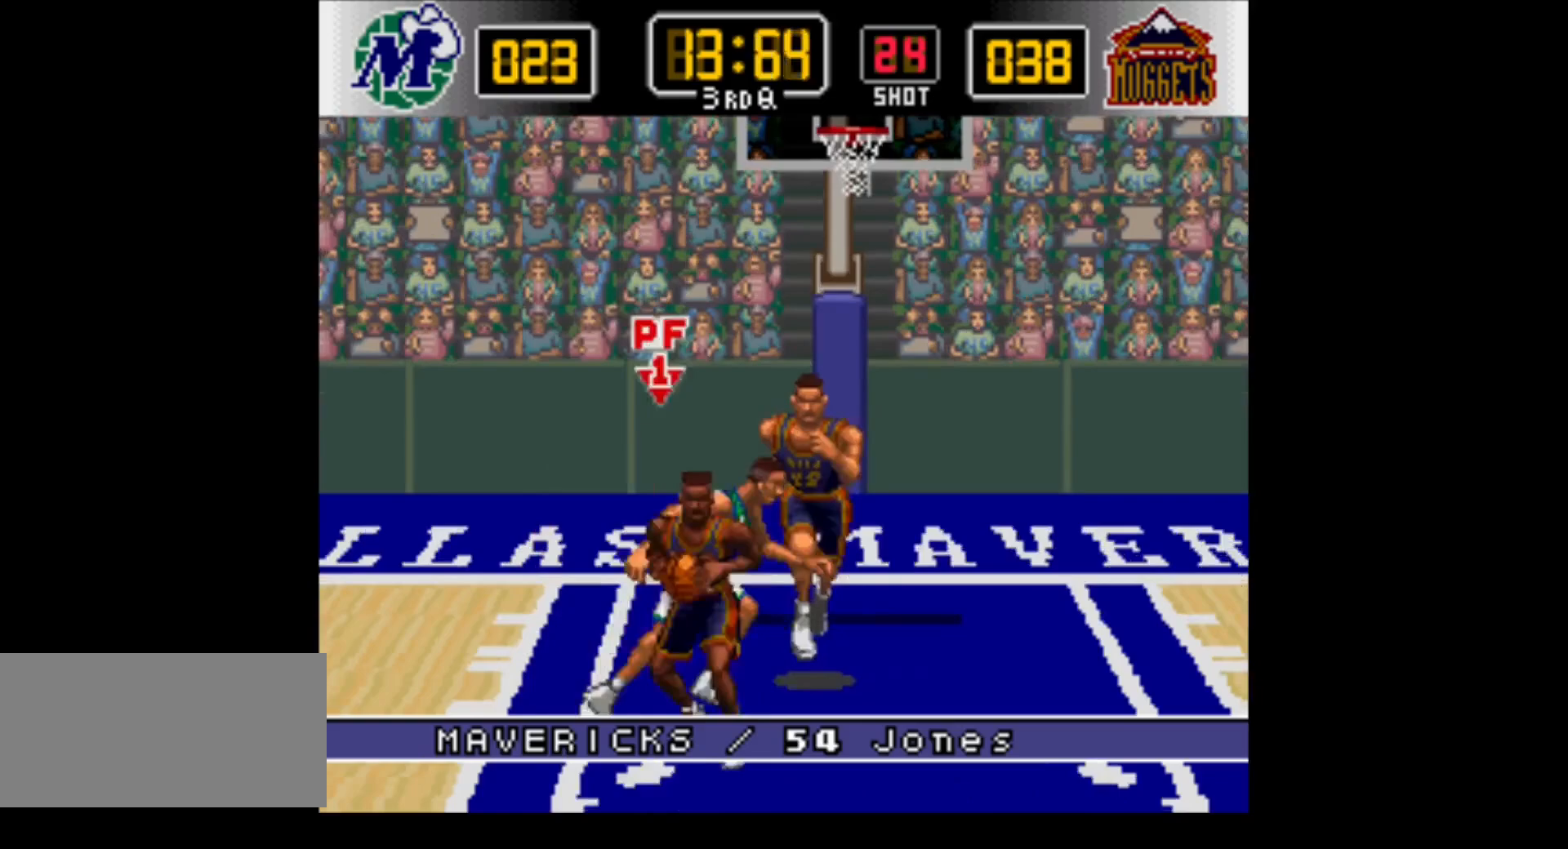
{"buttons": ["DPAD_DOWN", "DPAD_LEFT"], "events": [[50, "DPAD_UP", "up"], [50, "Y", "up"], [117, "DPAD_DOWN", "down"], [233, "Y", "down"], [300, "DPAD_RIGHT", "up"], [367, "DPAD_LEFT", "down"], [433, "Y", "up"]]}
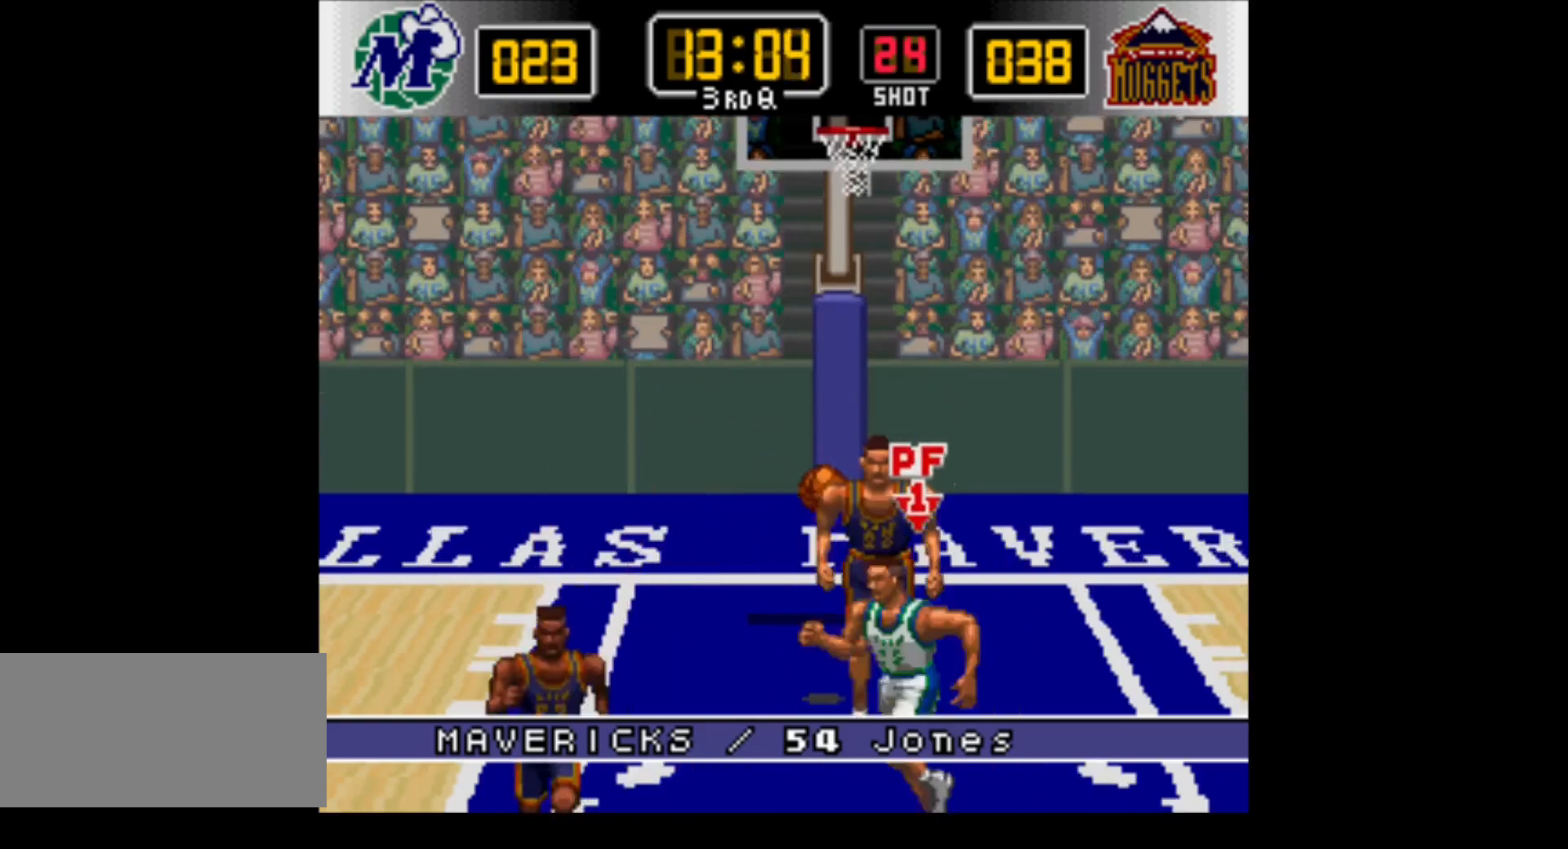
{"buttons": ["DPAD_UP", "DPAD_RIGHT"], "events": [[200, "Y", "down"], [300, "DPAD_LEFT", "up"], [333, "DPAD_RIGHT", "down"], [400, "DPAD_DOWN", "up"], [400, "Y", "up"], [483, "DPAD_UP", "down"]]}
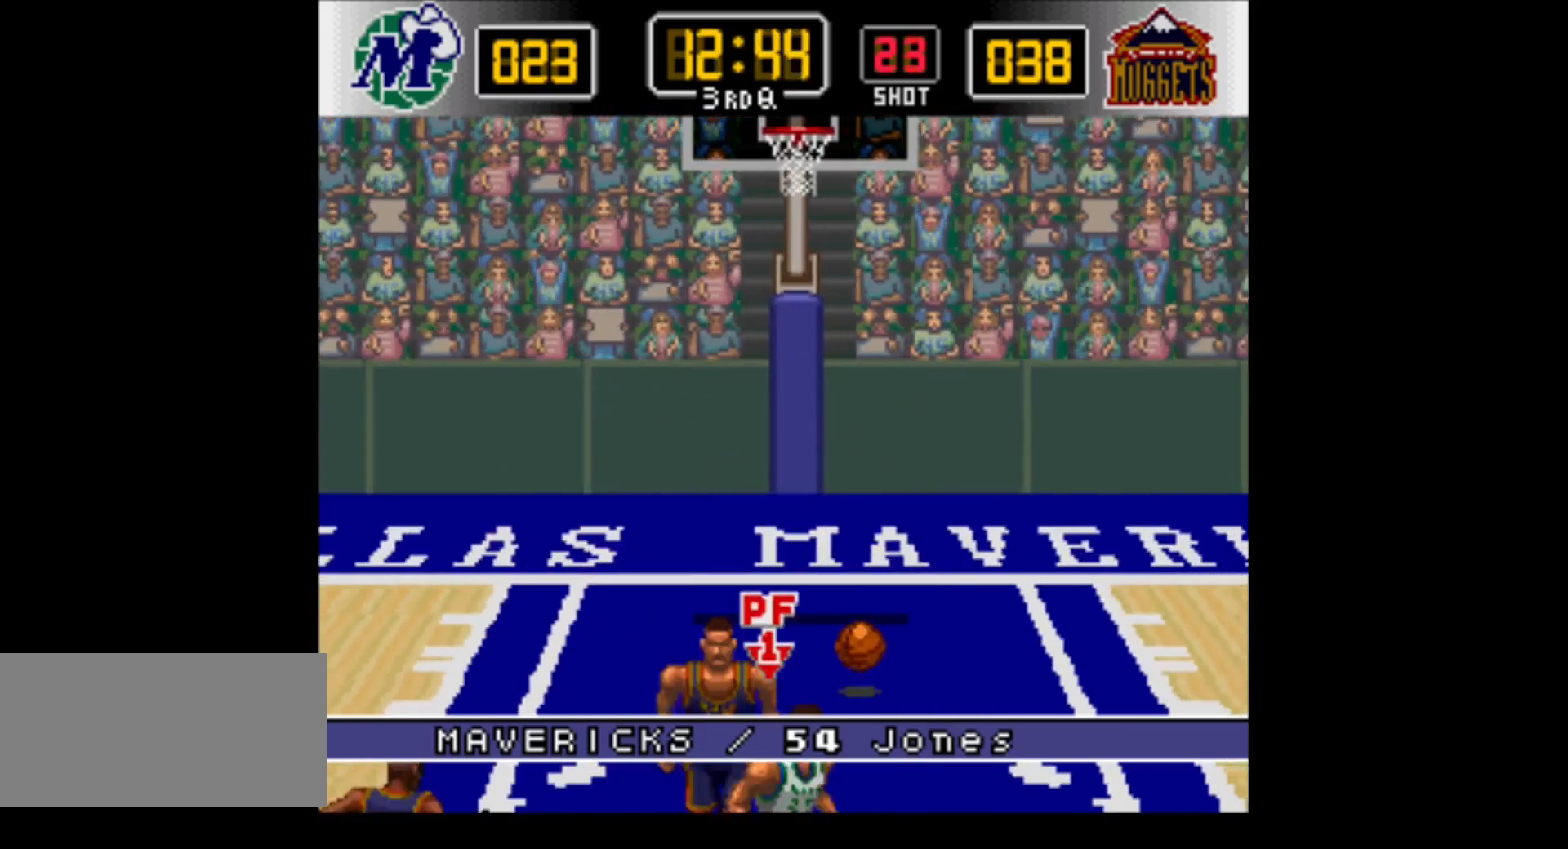
{"buttons": ["DPAD_UP", "DPAD_LEFT"], "events": [[150, "Y", "down"], [300, "DPAD_RIGHT", "up"], [367, "DPAD_LEFT", "down"], [367, "Y", "up"]]}
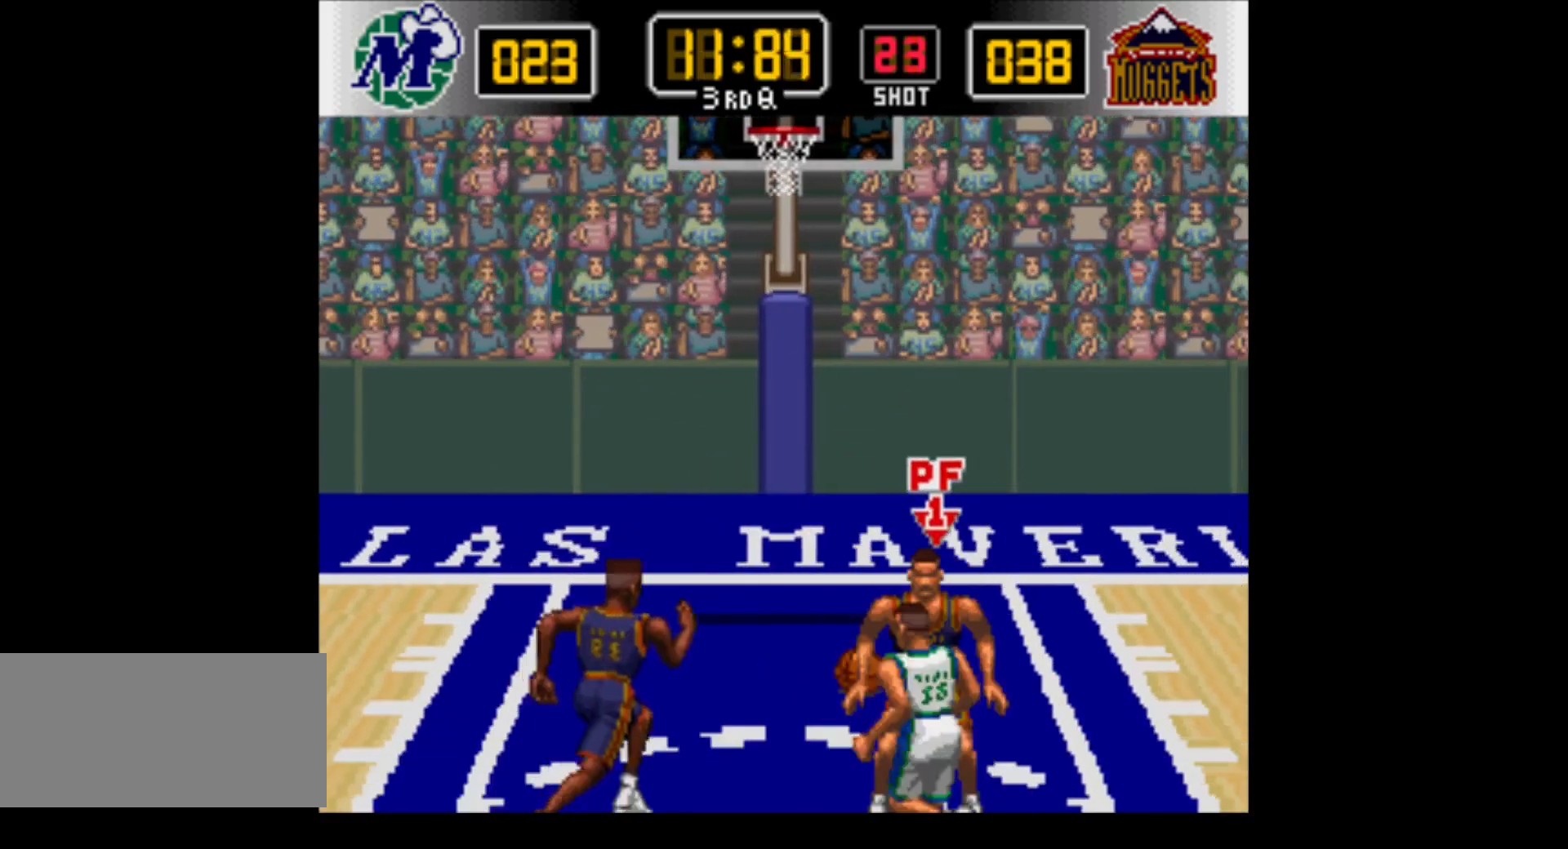
{"buttons": ["Y", "DPAD_UP", "DPAD_LEFT"], "events": [[200, "DPAD_LEFT", "up"], [433, "DPAD_LEFT", "down"], [433, "Y", "down"]]}
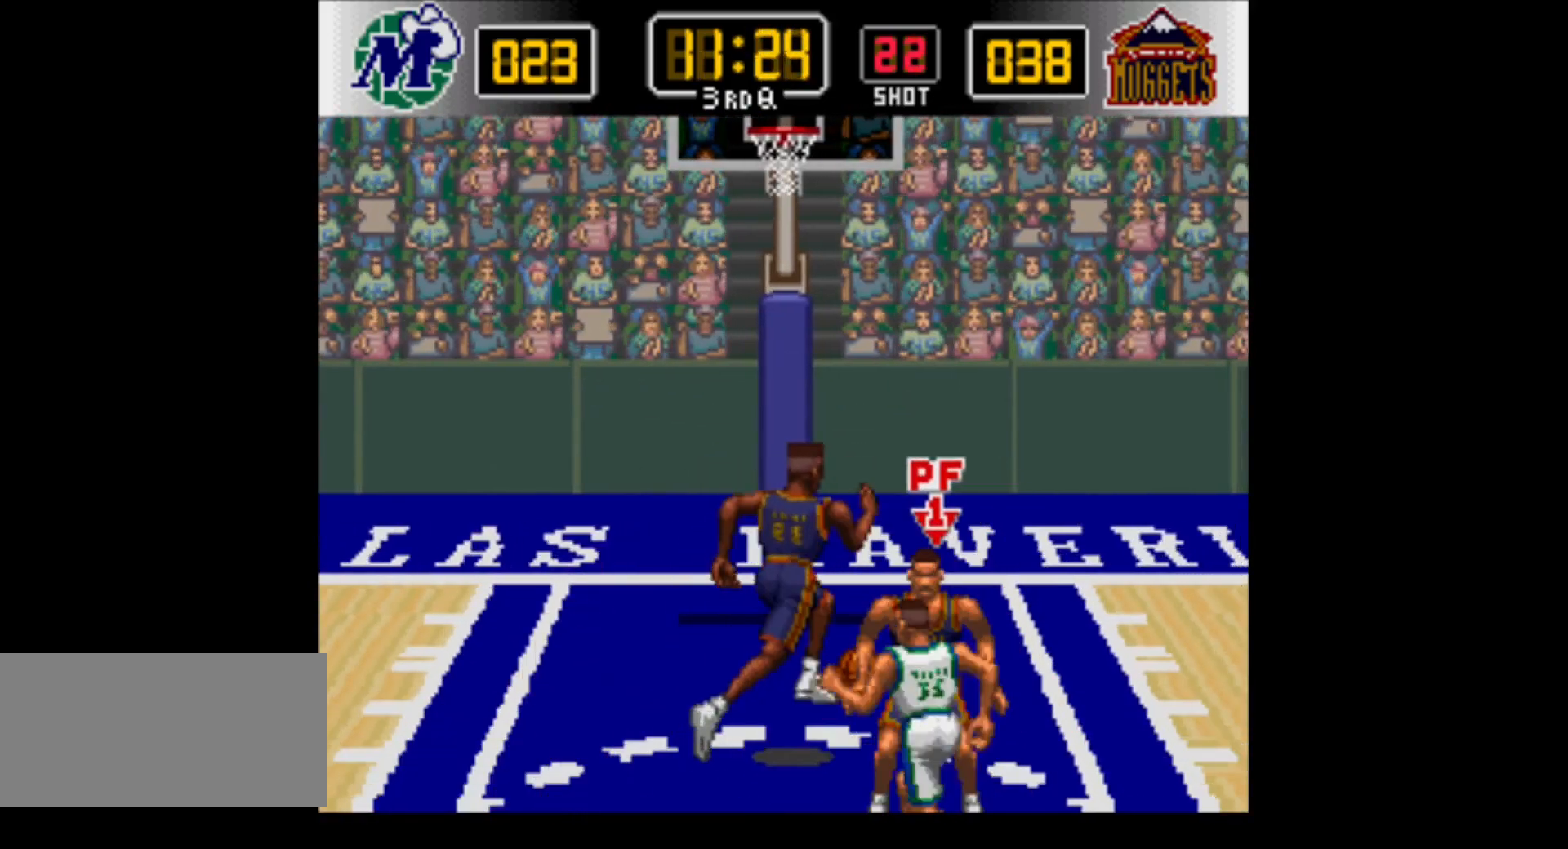
{"buttons": ["DPAD_LEFT"], "events": [[150, "Y", "up"], [367, "DPAD_UP", "up"]]}
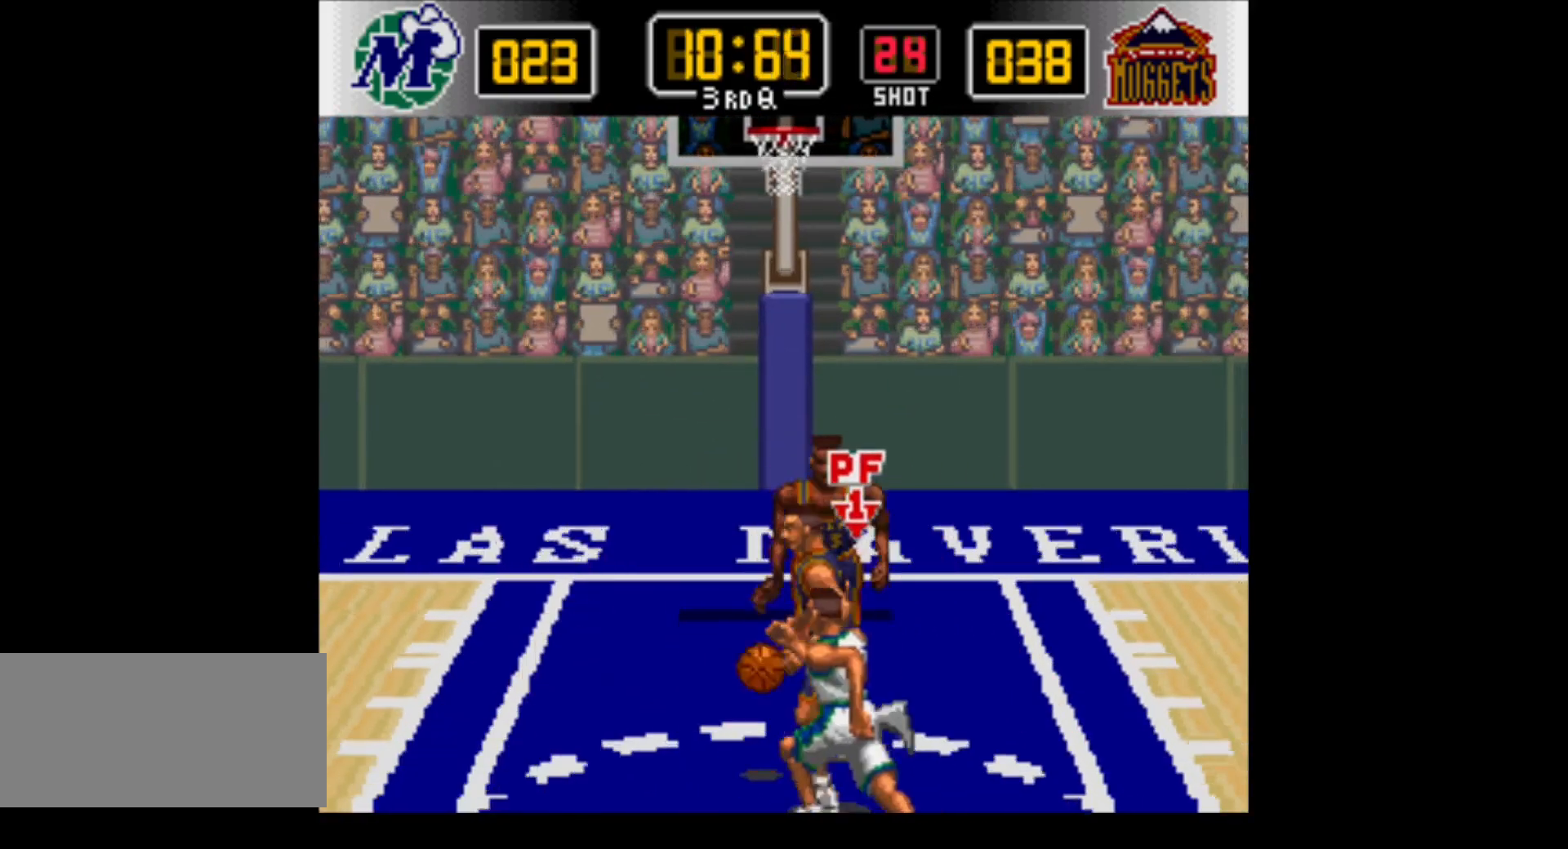
{"buttons": ["DPAD_UP", "DPAD_RIGHT"], "events": [[117, "DPAD_UP", "down"], [150, "Y", "down"], [217, "DPAD_LEFT", "up"], [367, "DPAD_RIGHT", "down"], [367, "Y", "up"]]}
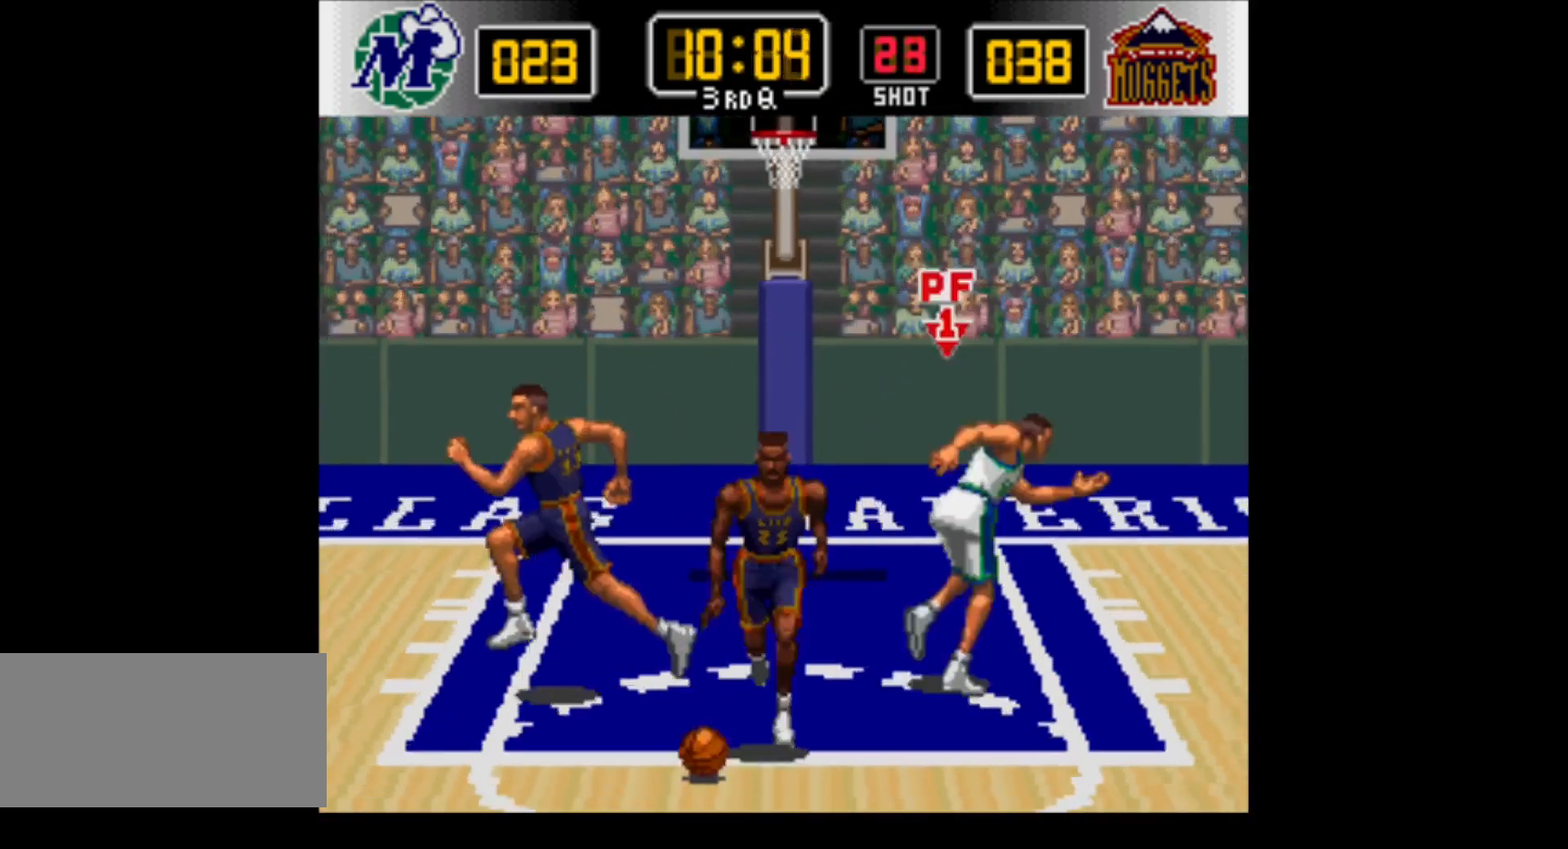
{"buttons": ["DPAD_DOWN", "DPAD_LEFT"], "events": [[83, "DPAD_UP", "up"], [233, "DPAD_DOWN", "down"], [267, "DPAD_RIGHT", "up"], [400, "DPAD_LEFT", "down"]]}
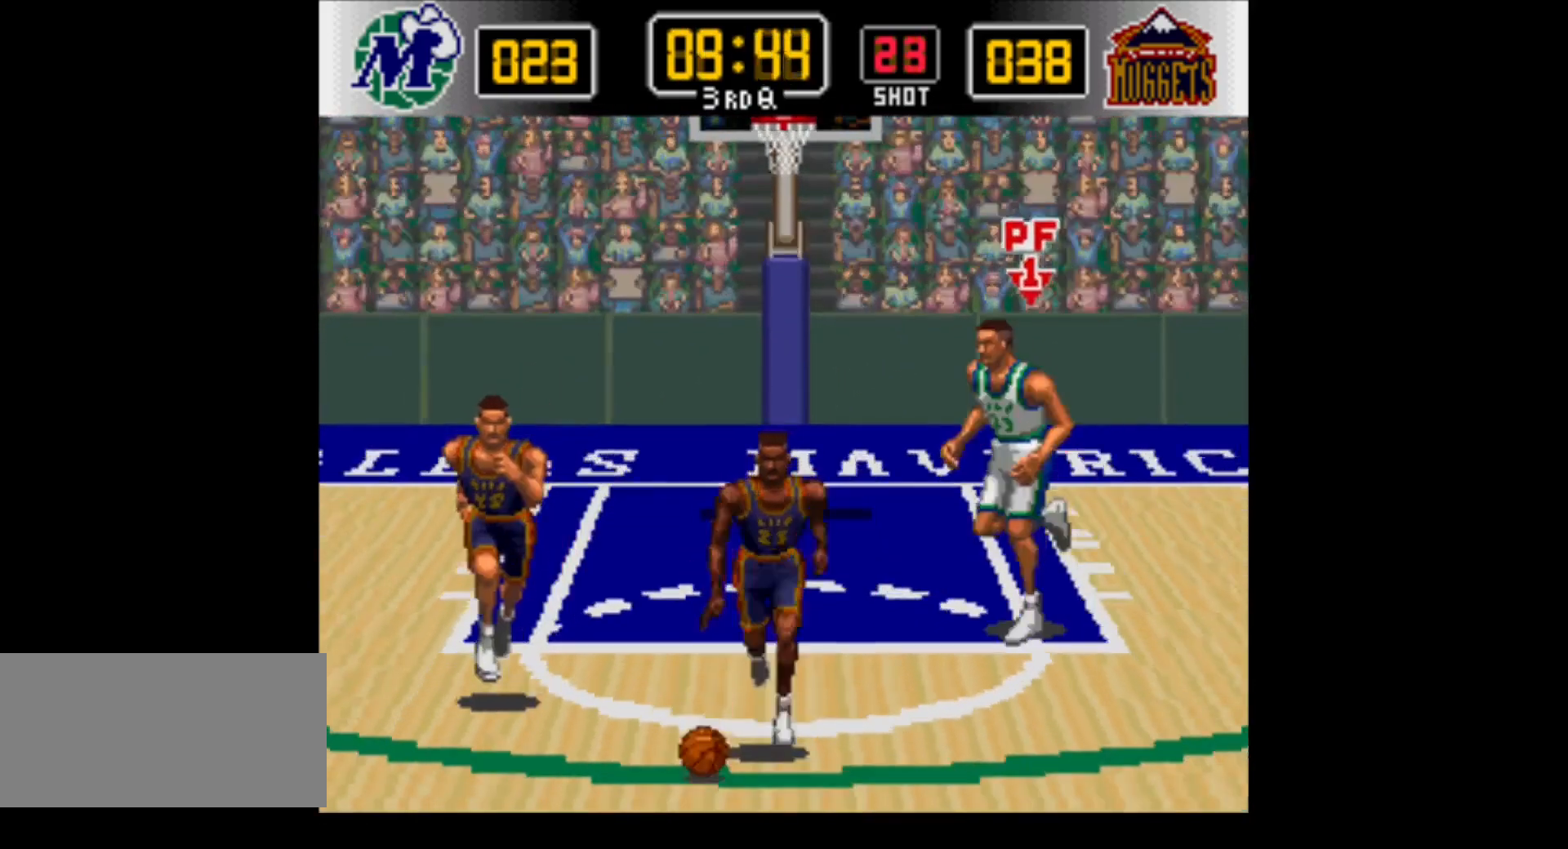
{"buttons": ["Y", "DPAD_DOWN", "DPAD_LEFT"], "events": [[350, "DPAD_LEFT", "up"], [367, "DPAD_LEFT", "down"], [400, "Y", "down"]]}
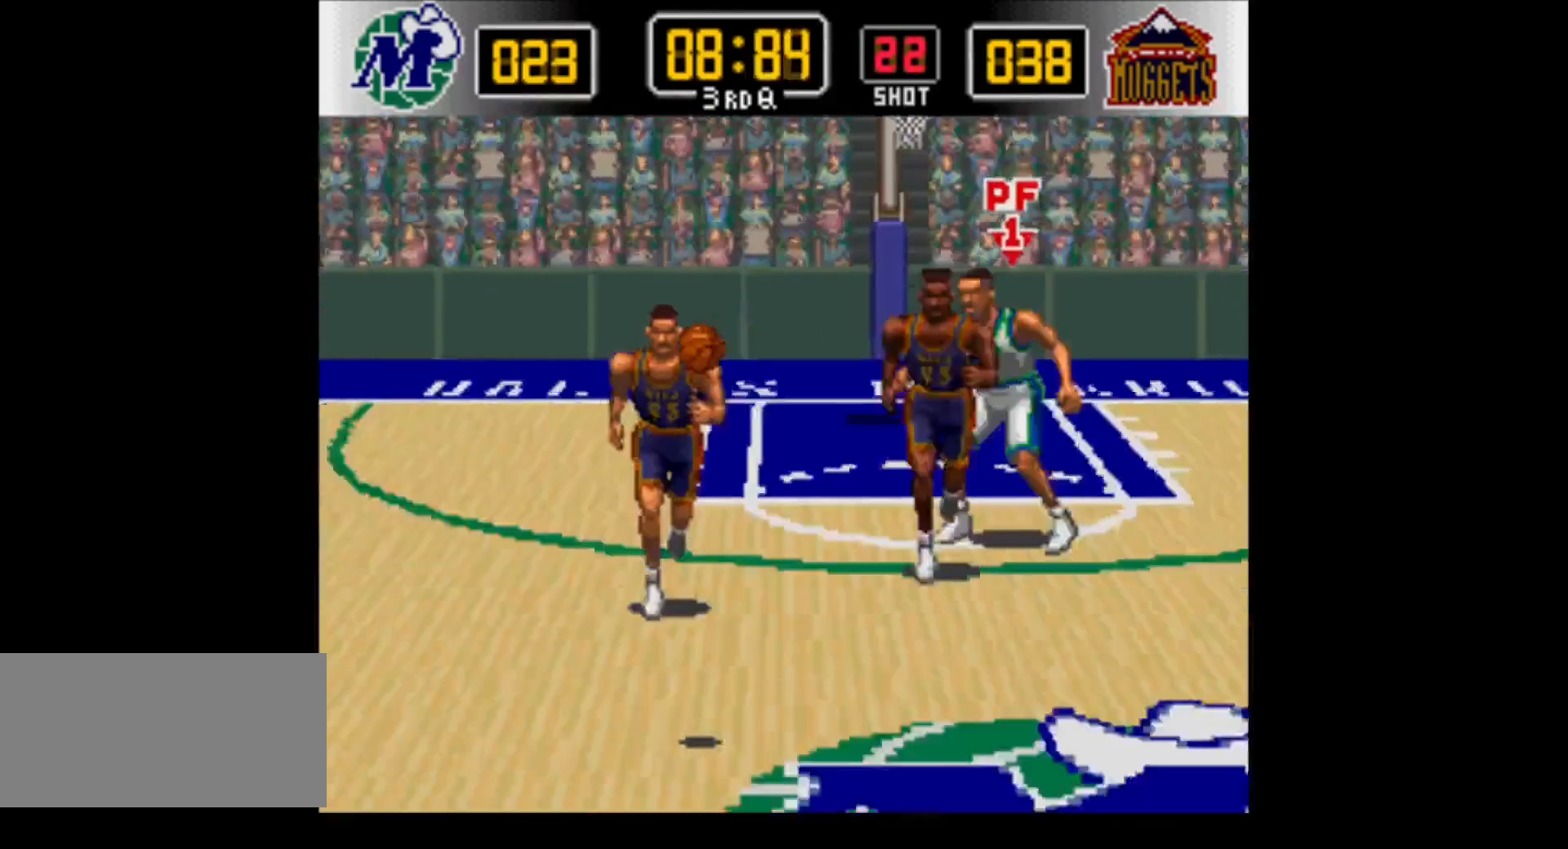
{"buttons": ["Y", "DPAD_DOWN", "DPAD_LEFT"], "events": []}
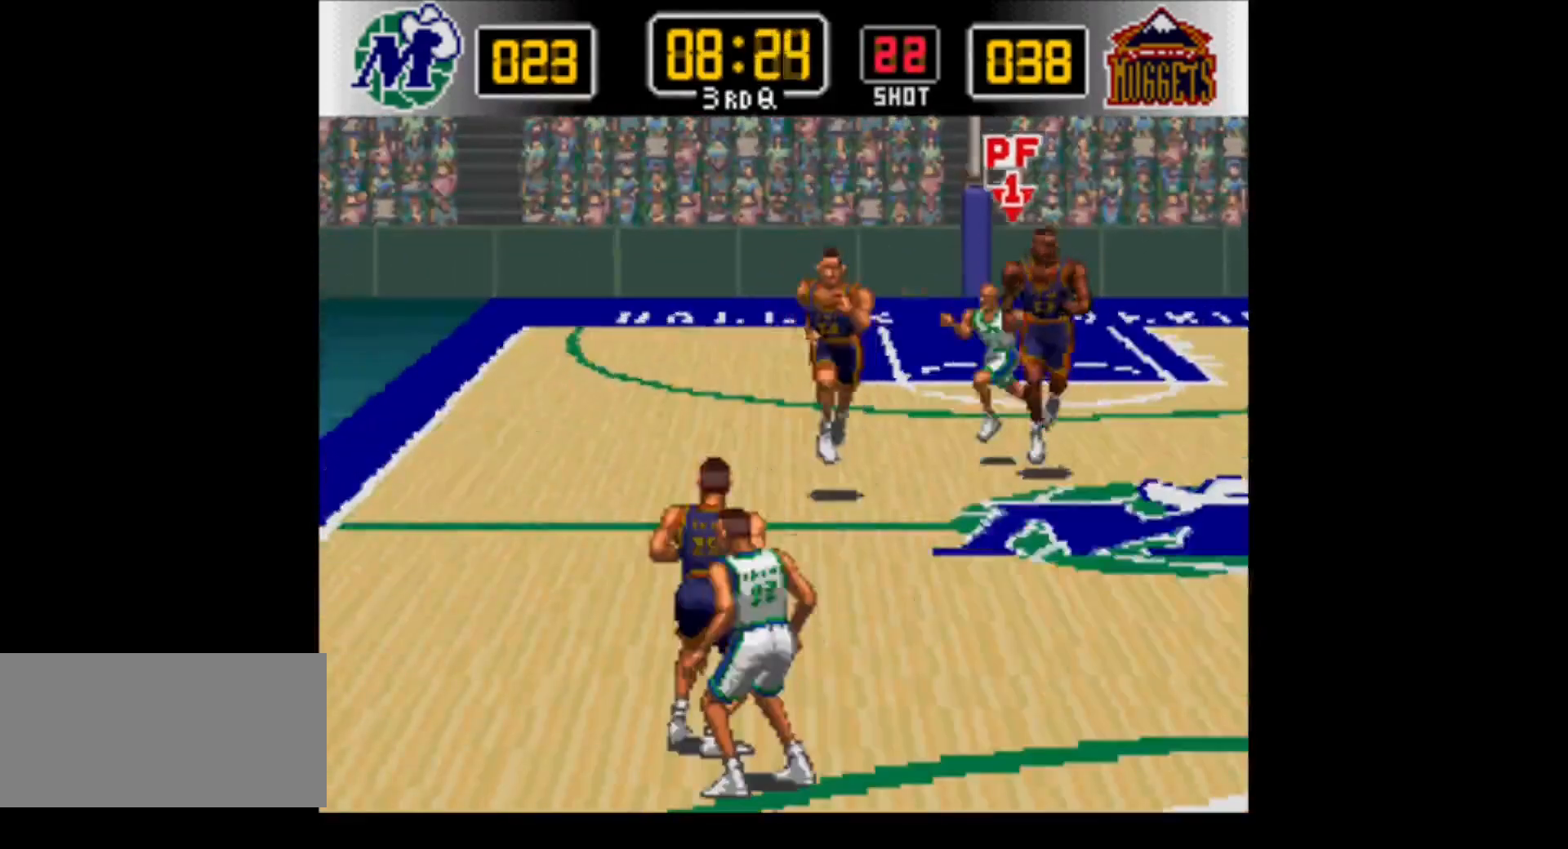
{"buttons": ["DPAD_DOWN"], "events": [[367, "DPAD_LEFT", "up"], [467, "Y", "up"]]}
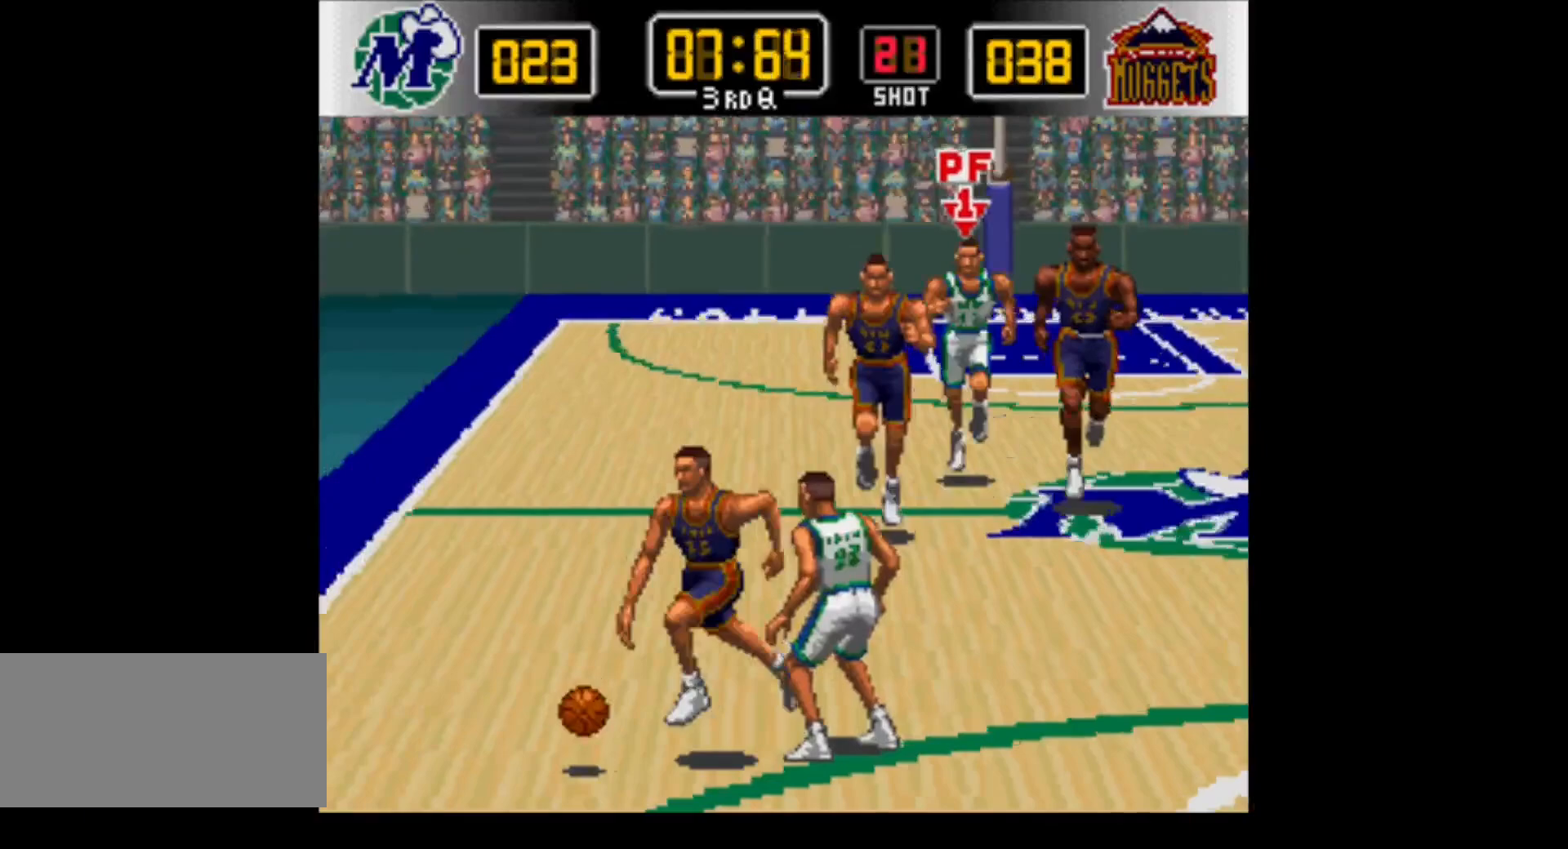
{"buttons": ["DPAD_DOWN"], "events": [[50, "Y", "down"], [183, "DPAD_RIGHT", "down"], [300, "Y", "up"], [367, "DPAD_RIGHT", "up"]]}
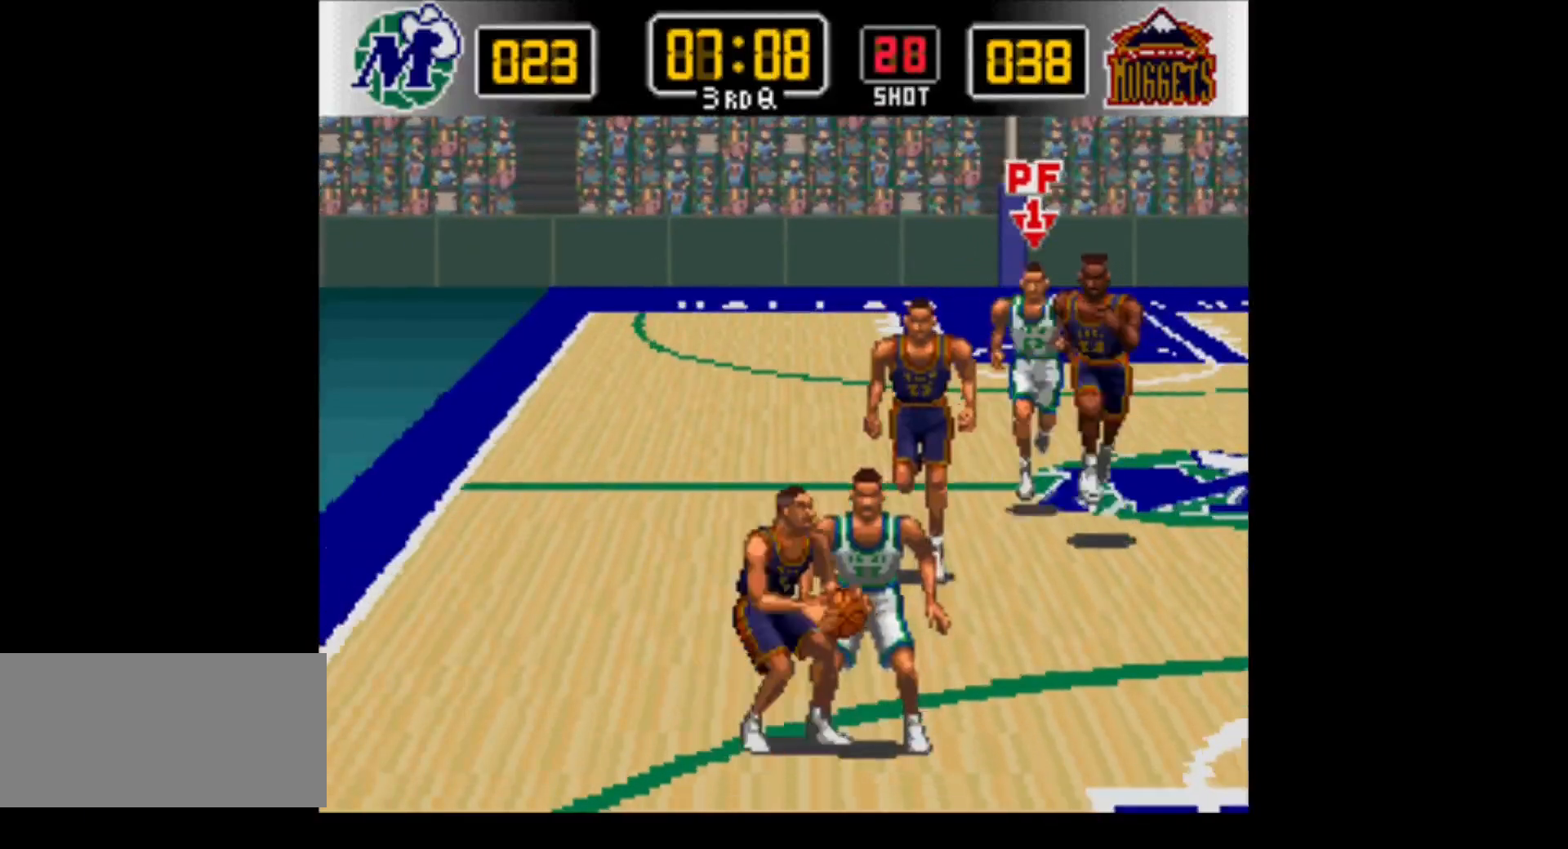
{"buttons": ["DPAD_DOWN", "DPAD_RIGHT"], "events": [[200, "A", "down"], [367, "A", "up"], [450, "DPAD_RIGHT", "down"]]}
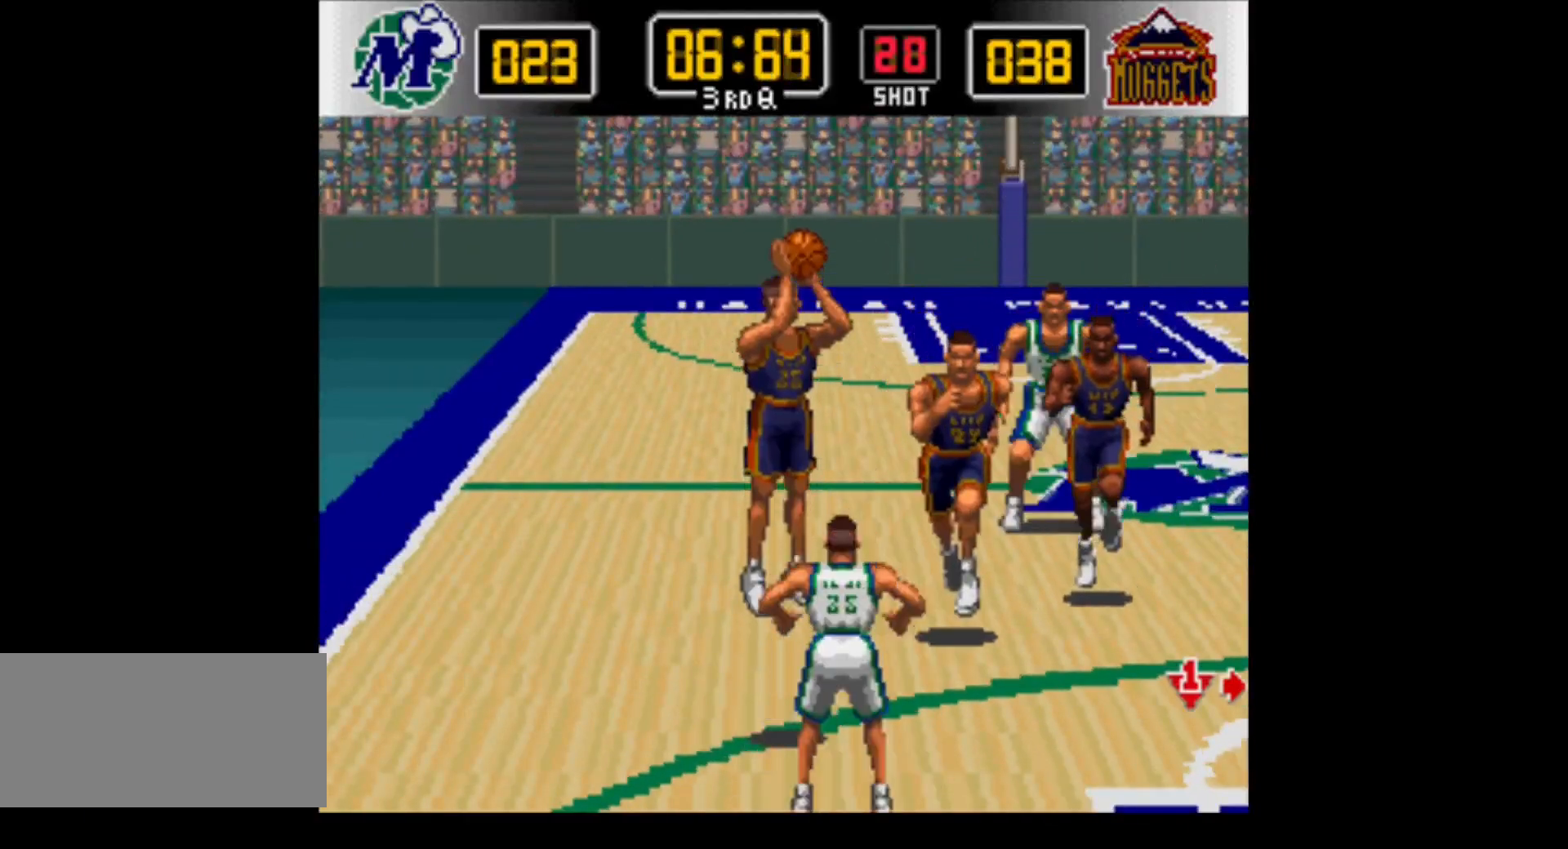
{"buttons": ["B", "DPAD_DOWN", "DPAD_RIGHT"], "events": [[17, "DPAD_DOWN", "up"], [17, "DPAD_UP", "down"], [117, "DPAD_RIGHT", "up"], [400, "DPAD_RIGHT", "down"], [433, "B", "down"], [433, "DPAD_UP", "up"], [467, "DPAD_DOWN", "down"]]}
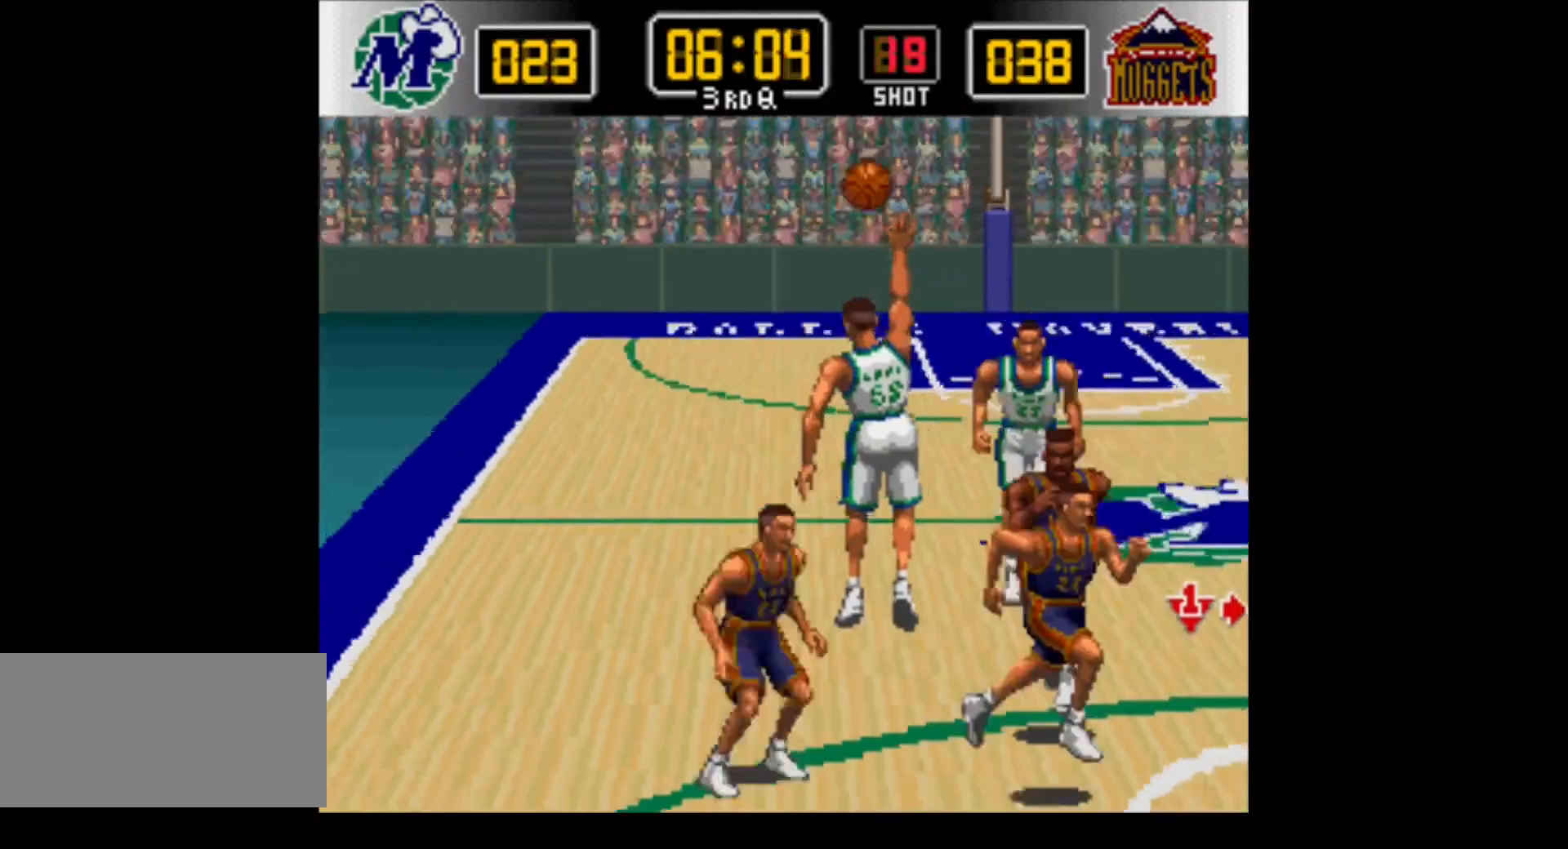
{"buttons": ["DPAD_DOWN", "DPAD_LEFT"], "events": [[117, "Y", "down"], [300, "DPAD_RIGHT", "up"], [367, "DPAD_LEFT", "down"], [467, "B", "up"], [467, "Y", "up"]]}
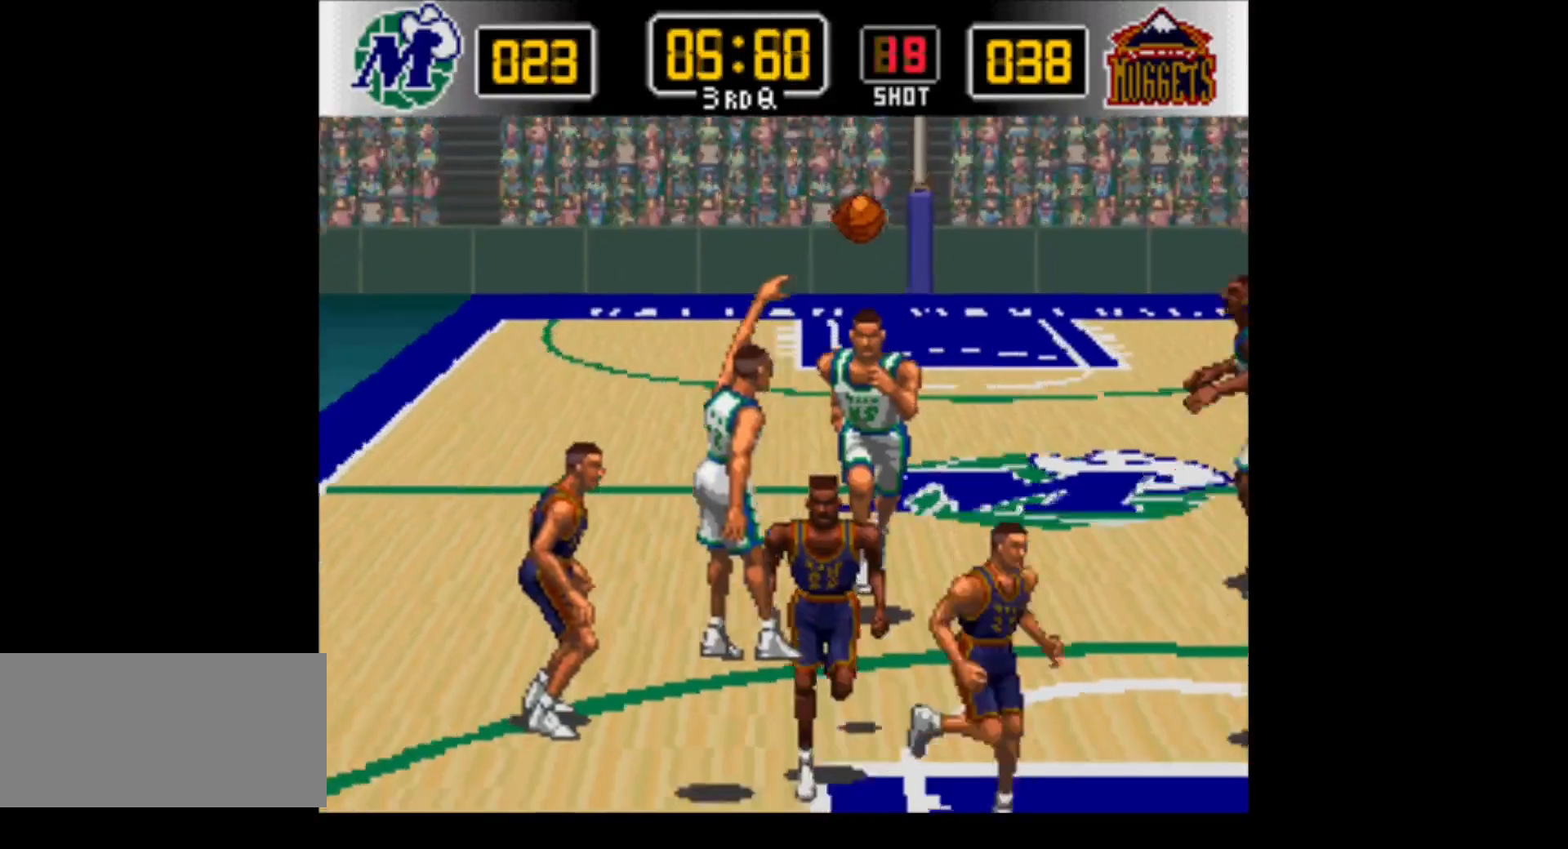
{"buttons": ["DPAD_RIGHT"], "events": [[333, "DPAD_DOWN", "up"], [467, "DPAD_DOWN", "down"], [500, "DPAD_DOWN", "up"], [500, "DPAD_LEFT", "up"], [500, "DPAD_RIGHT", "down"]]}
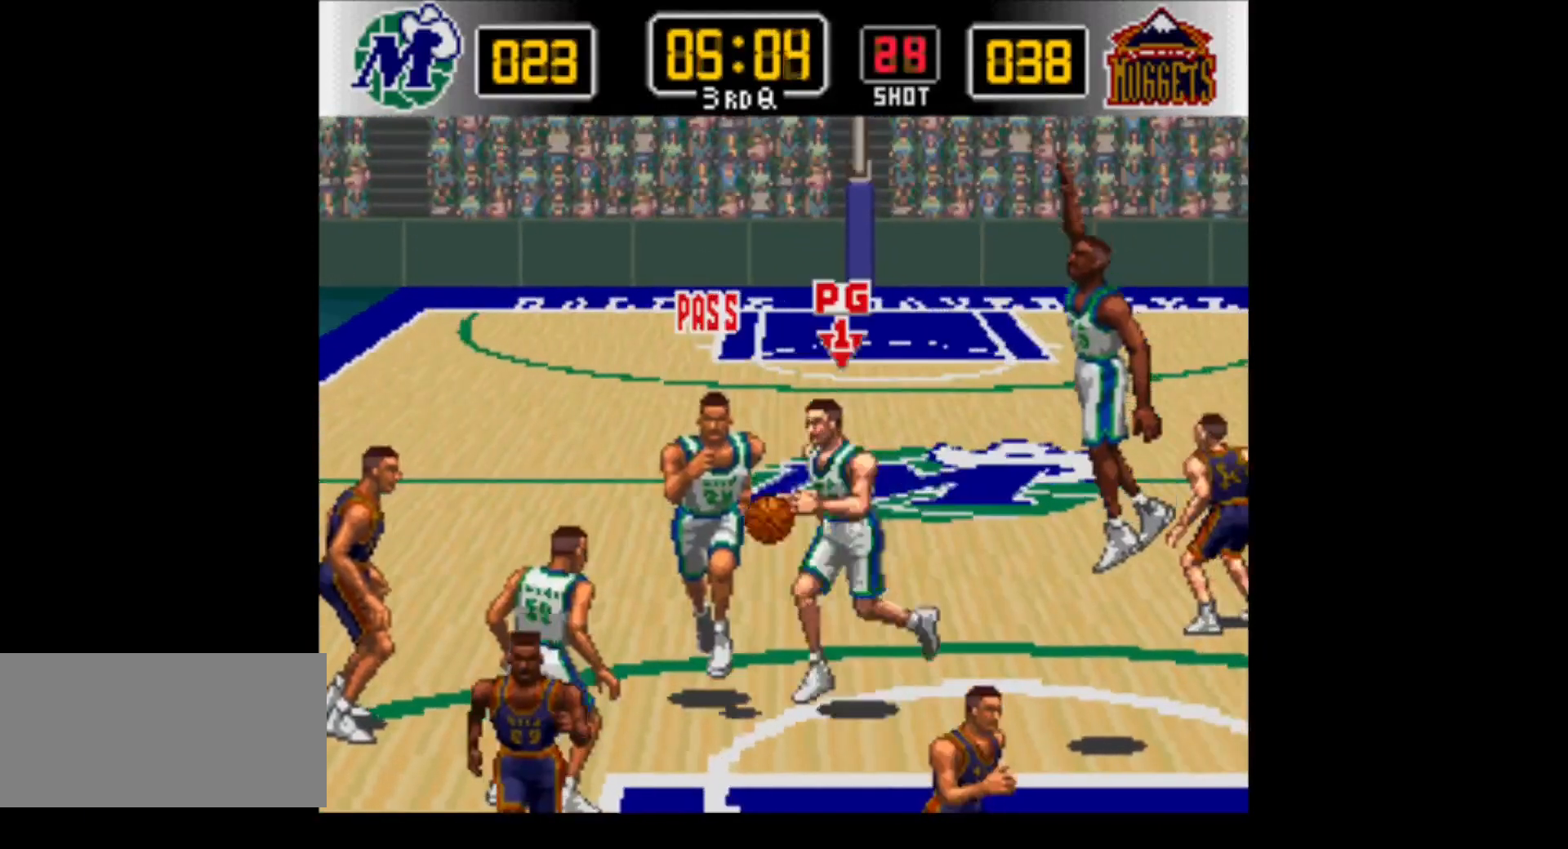
{"buttons": ["DPAD_UP"], "events": [[283, "DPAD_UP", "down"], [367, "DPAD_RIGHT", "up"]]}
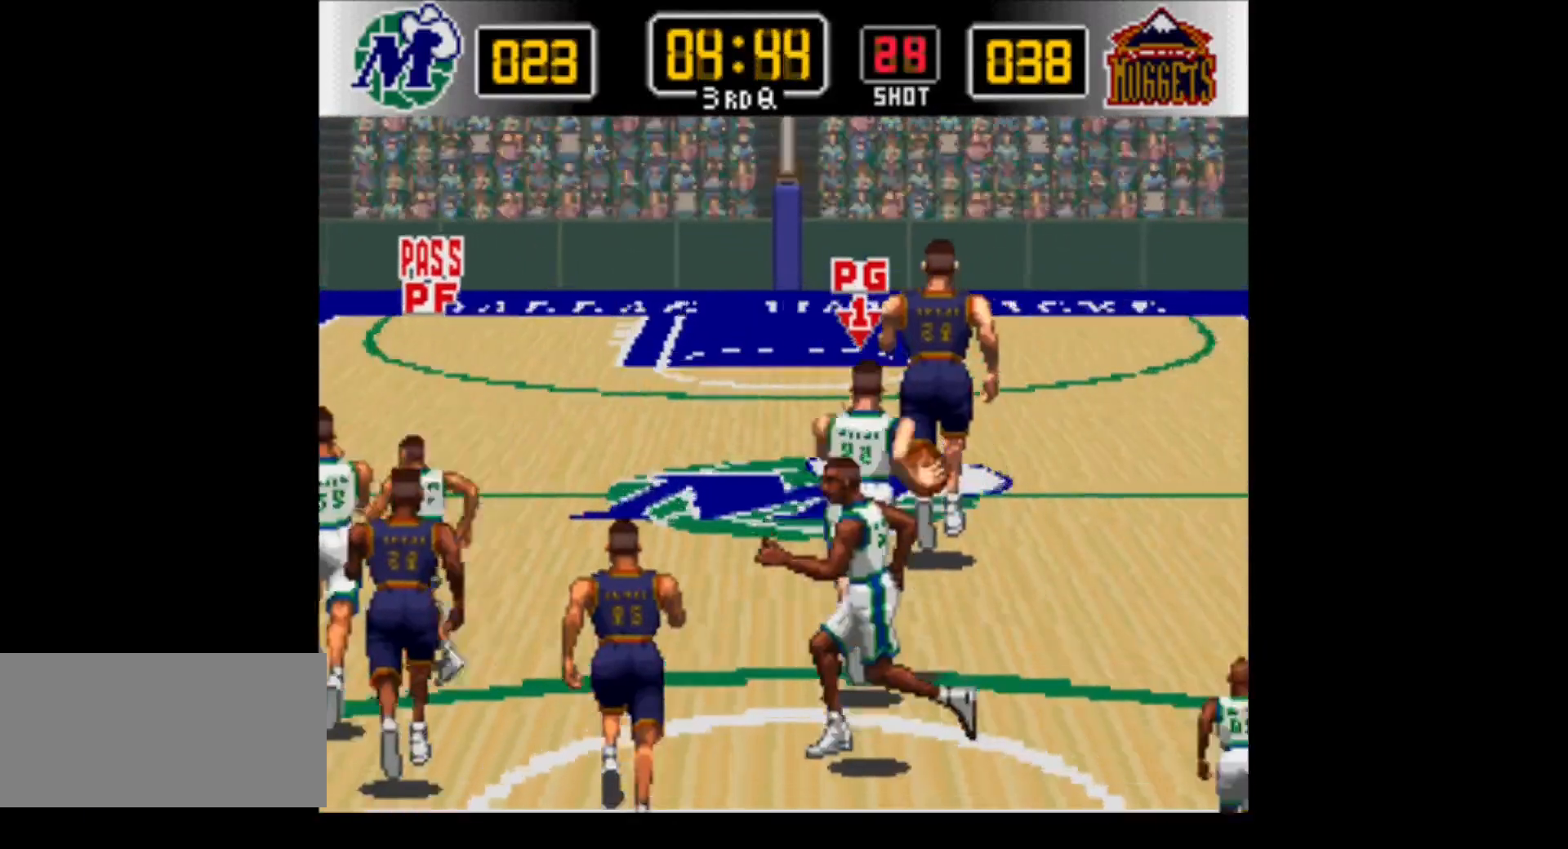
{"buttons": ["DPAD_UP"], "events": []}
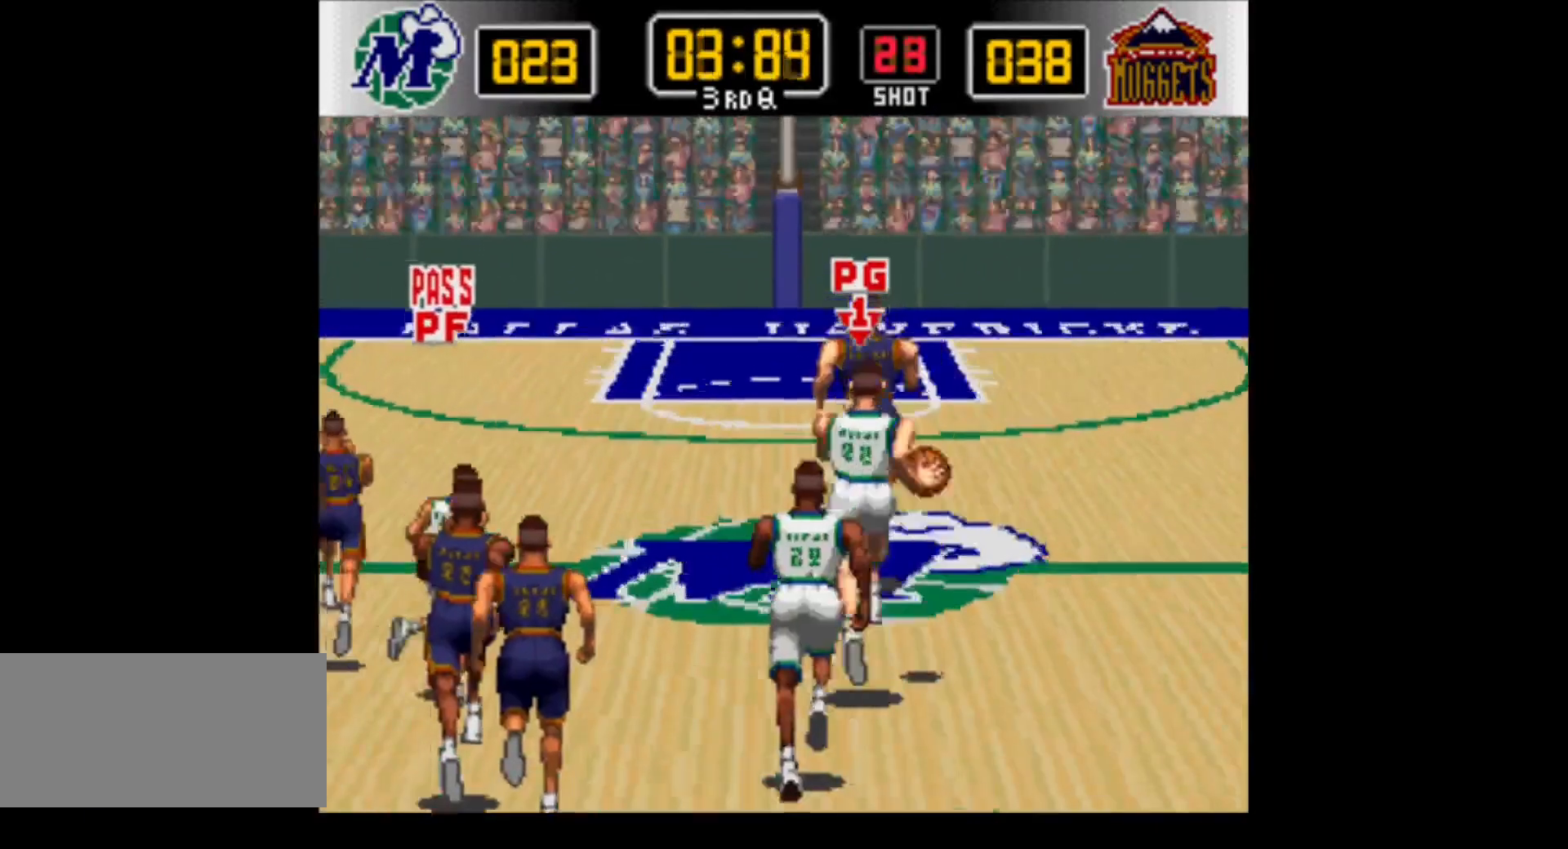
{"buttons": ["DPAD_UP", "DPAD_RIGHT"], "events": [[33, "DPAD_LEFT", "down"], [117, "DPAD_LEFT", "up"], [150, "DPAD_RIGHT", "down"]]}
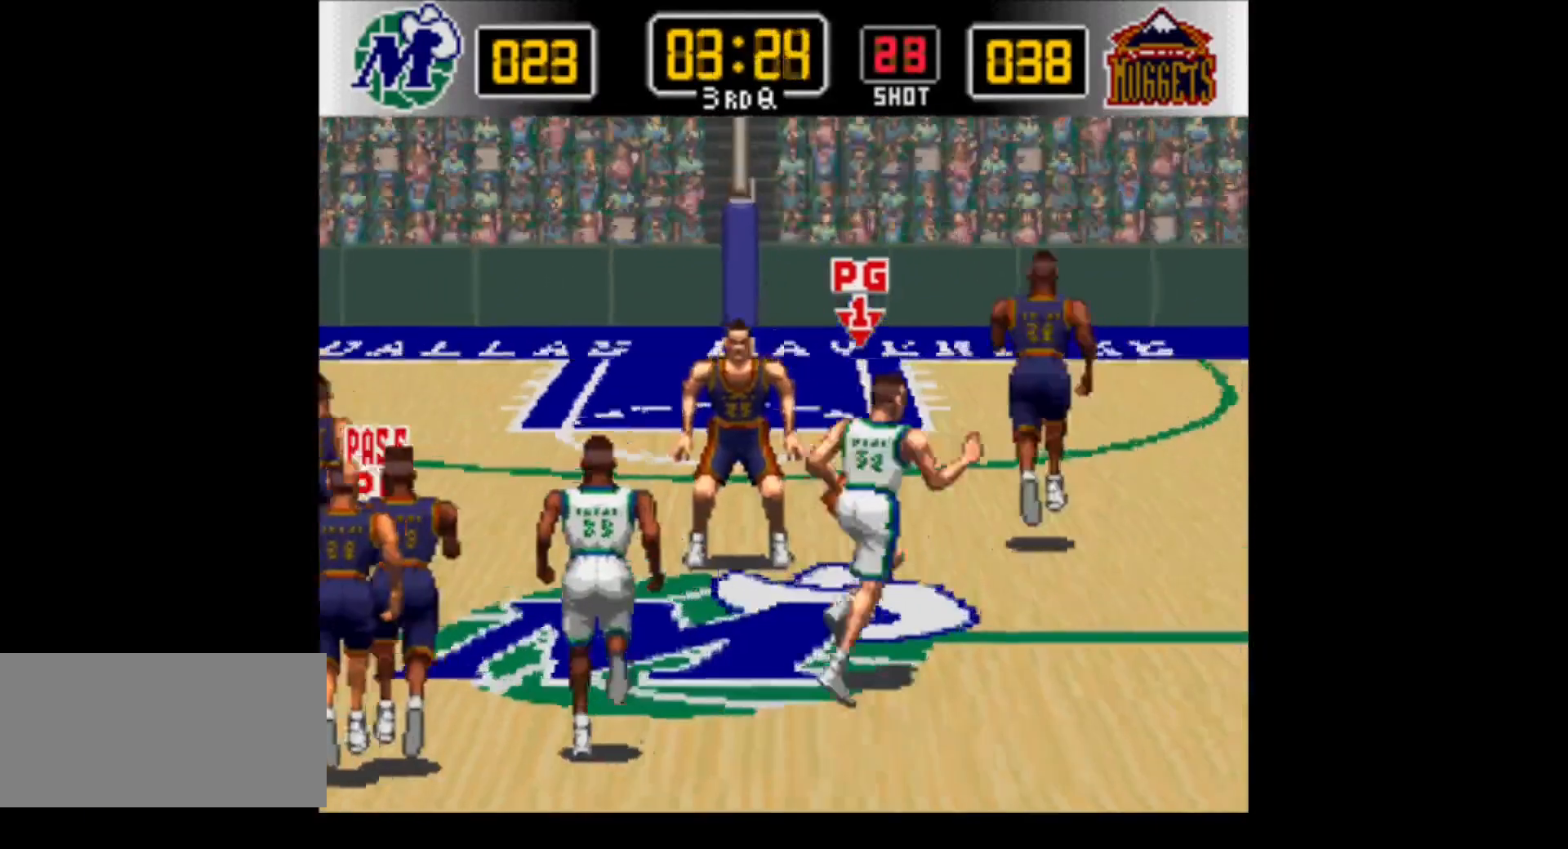
{"buttons": ["DPAD_UP", "DPAD_RIGHT"], "events": [[83, "DPAD_RIGHT", "up"], [433, "DPAD_RIGHT", "down"]]}
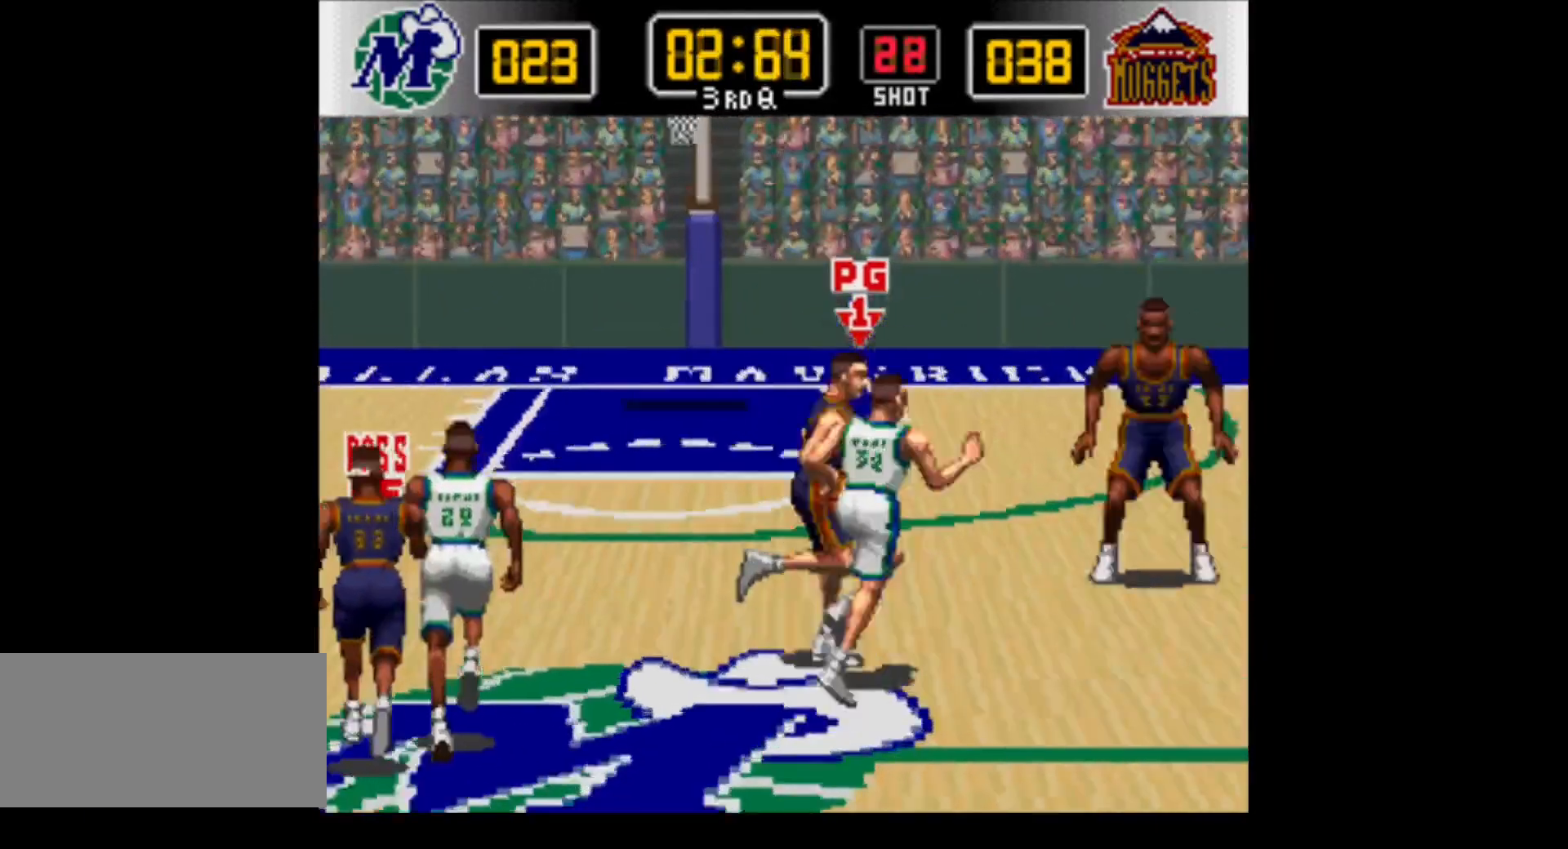
{"buttons": ["DPAD_UP", "DPAD_LEFT"], "events": [[83, "DPAD_RIGHT", "up"], [117, "DPAD_LEFT", "down"]]}
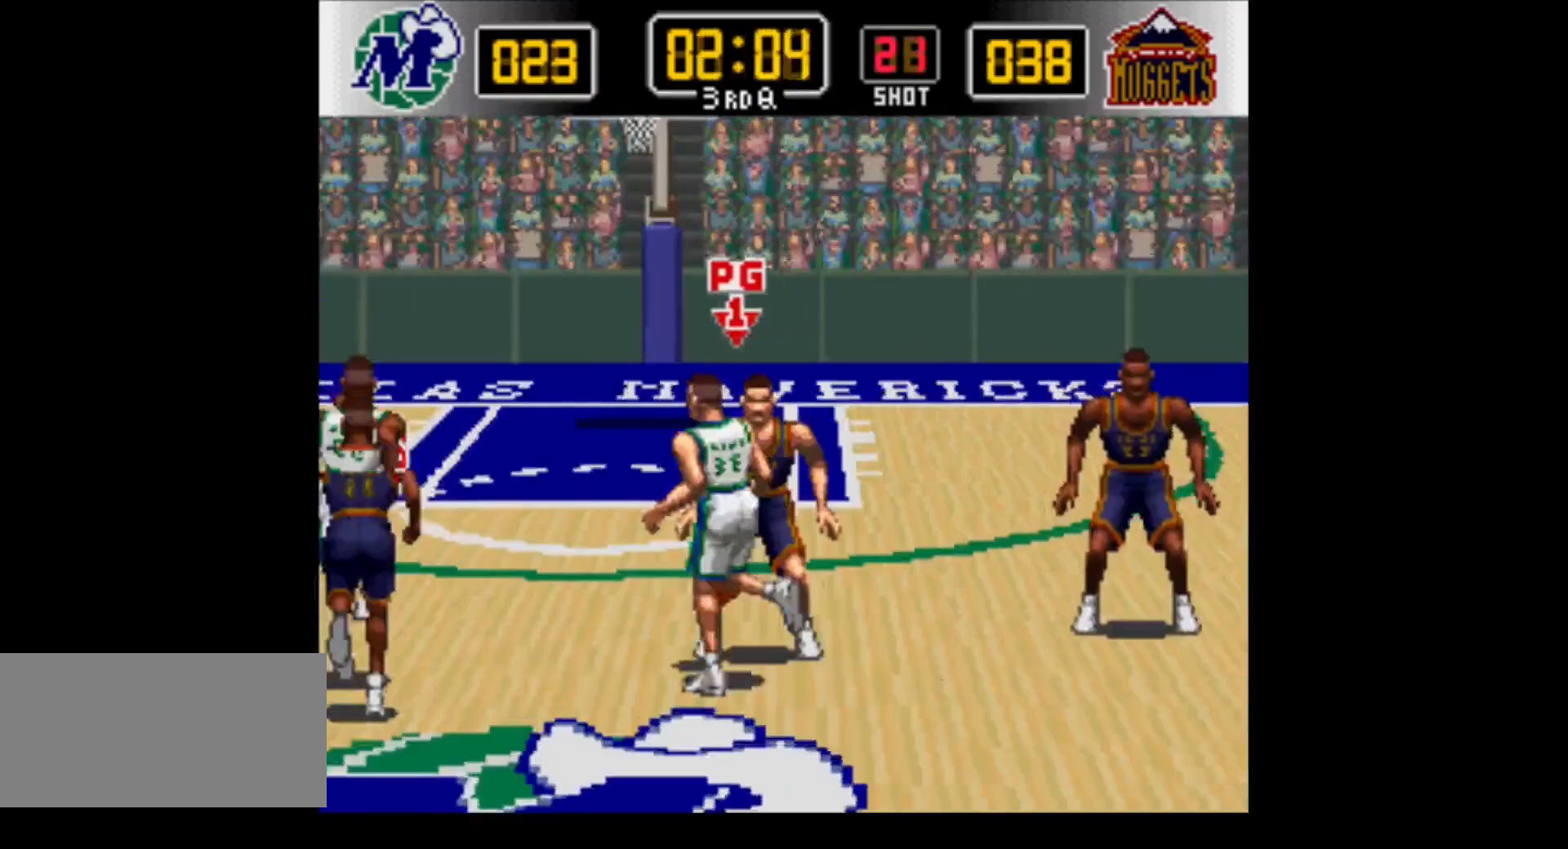
{"buttons": ["DPAD_UP"], "events": [[483, "DPAD_LEFT", "up"]]}
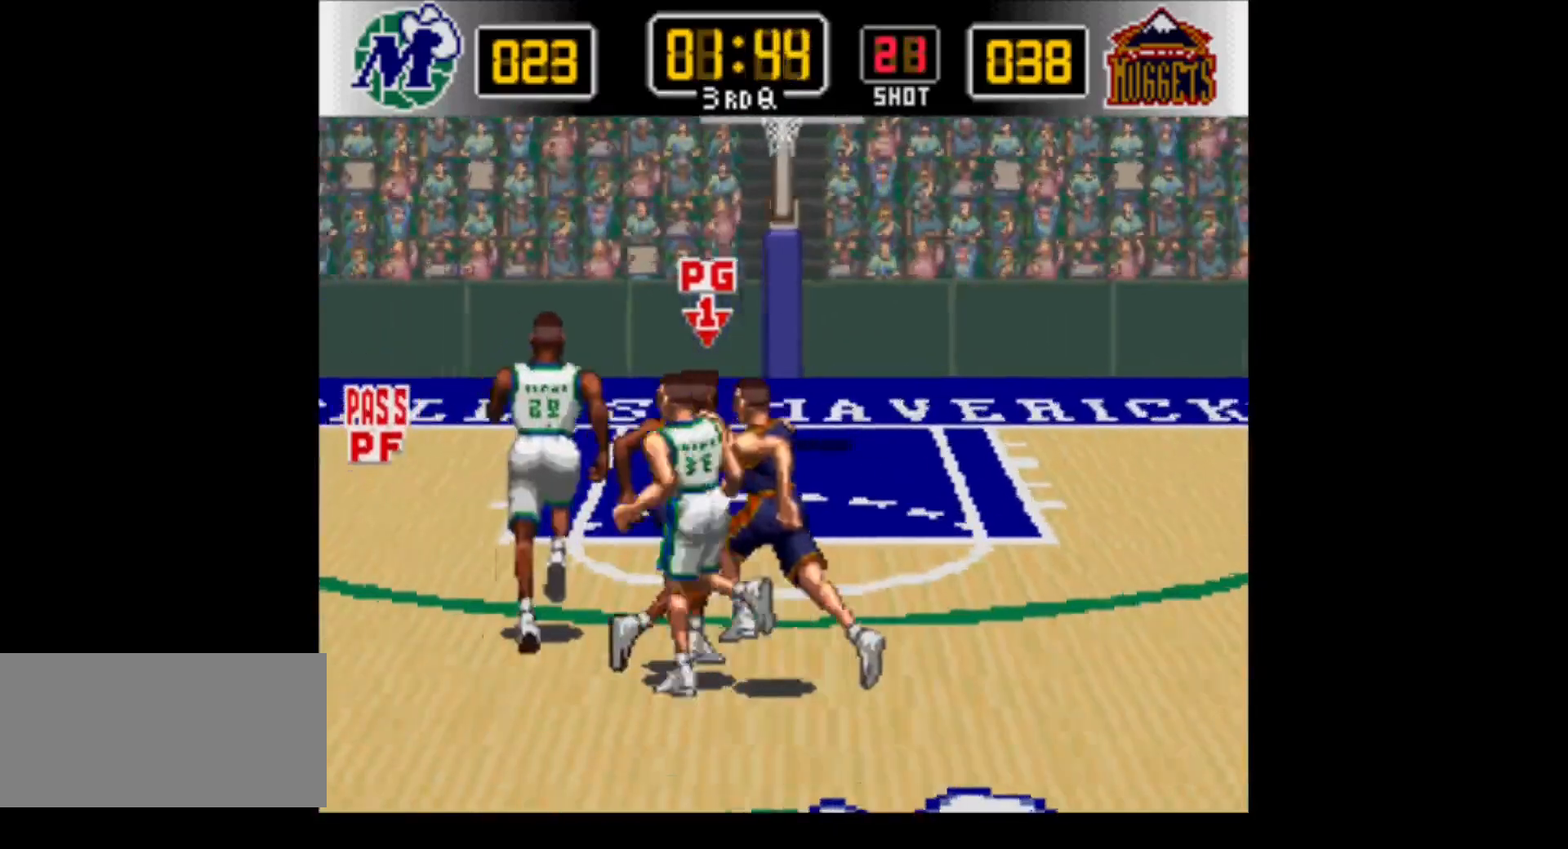
{"buttons": ["DPAD_RIGHT"], "events": [[67, "DPAD_RIGHT", "down"], [433, "DPAD_UP", "up"]]}
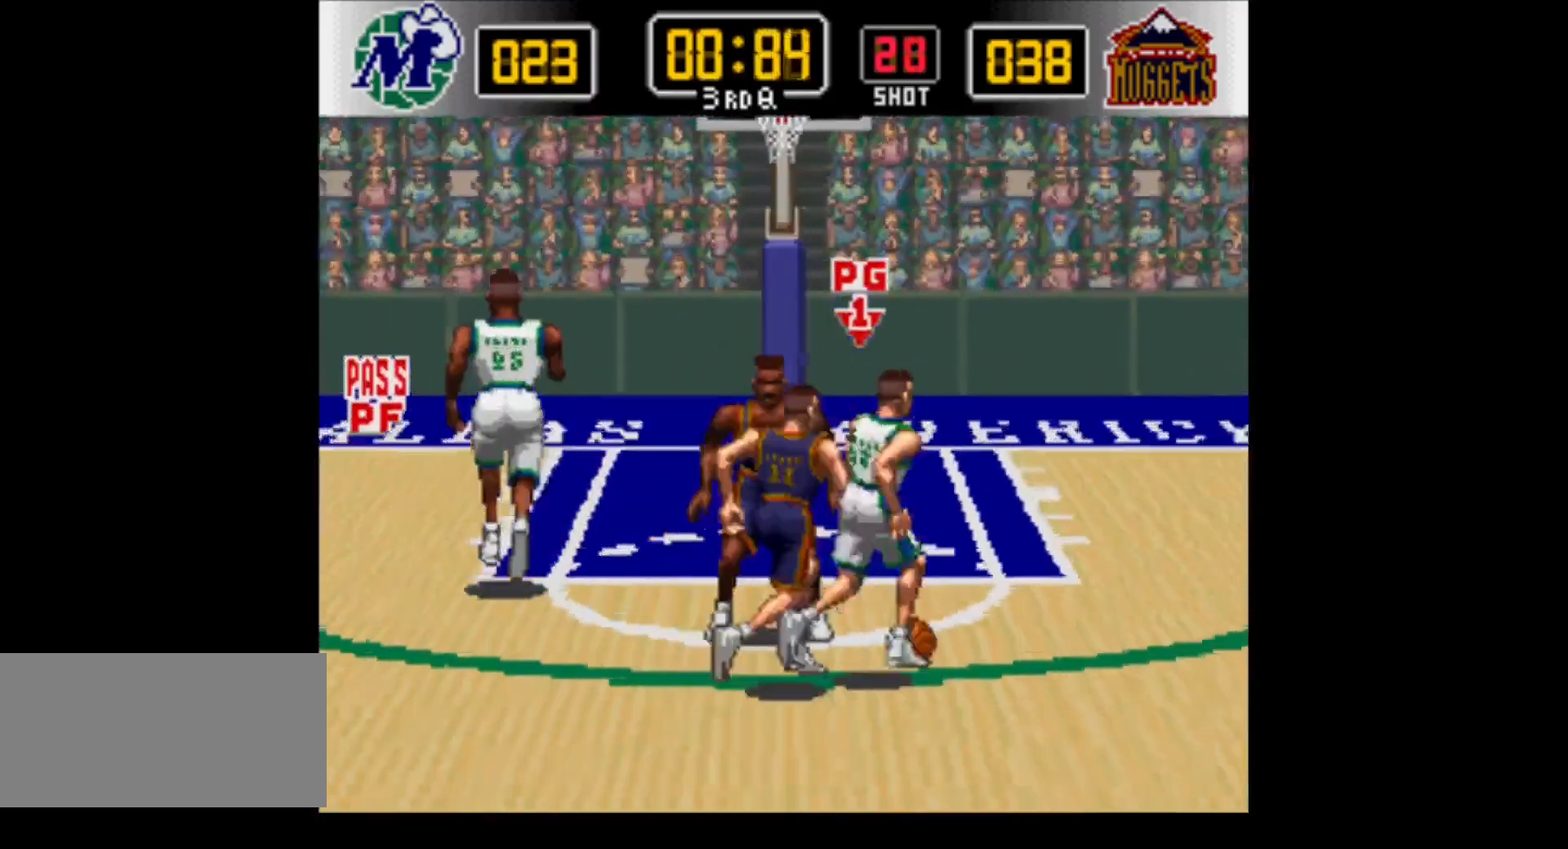
{"buttons": ["DPAD_UP", "DPAD_RIGHT"], "events": [[50, "DPAD_UP", "down"]]}
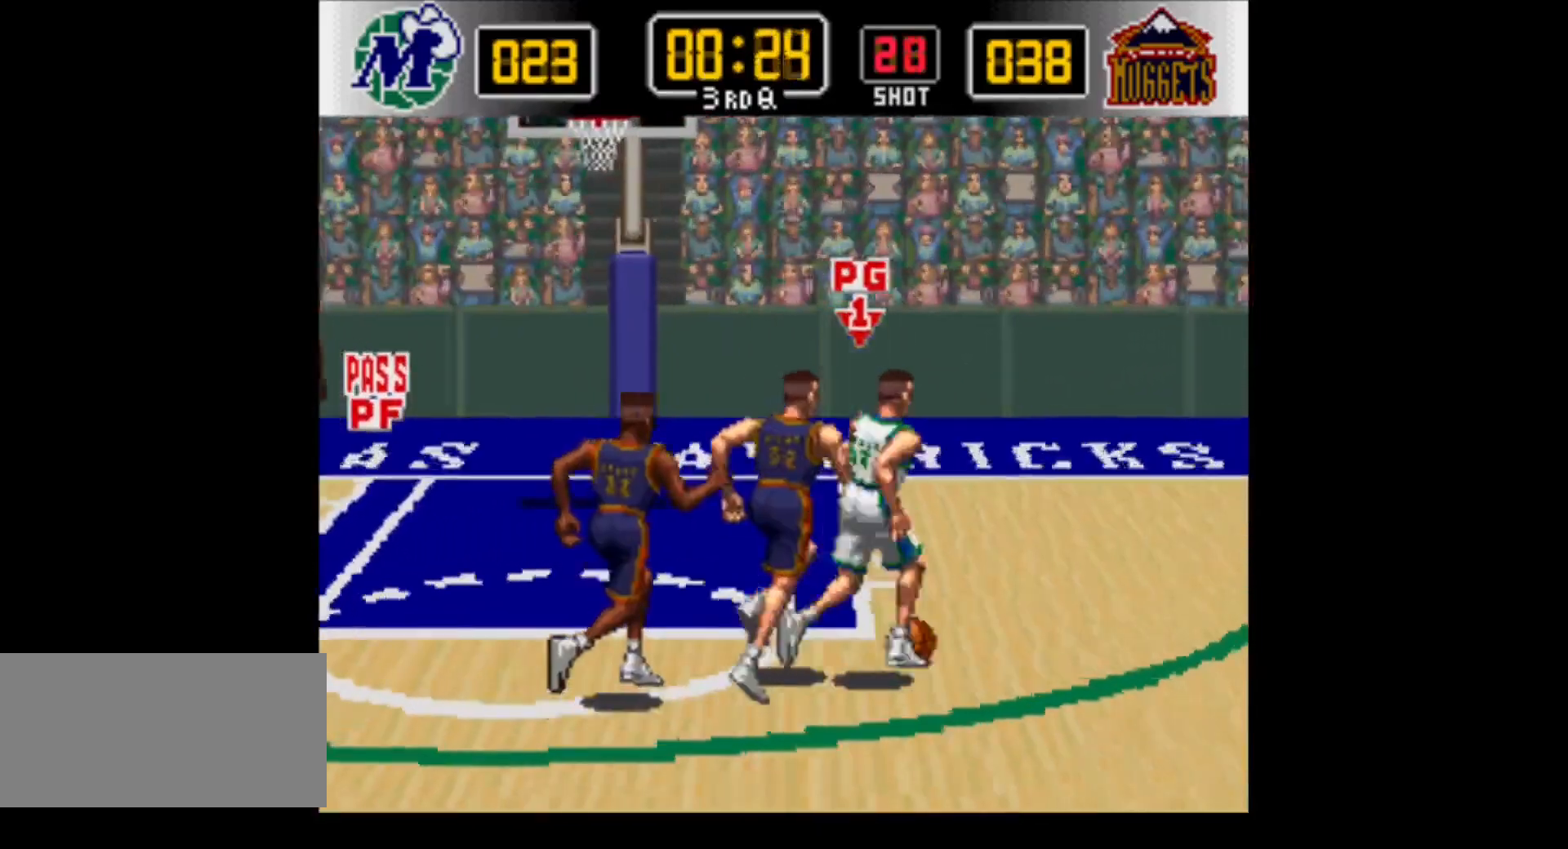
{"buttons": ["DPAD_UP"], "events": [[367, "DPAD_RIGHT", "up"]]}
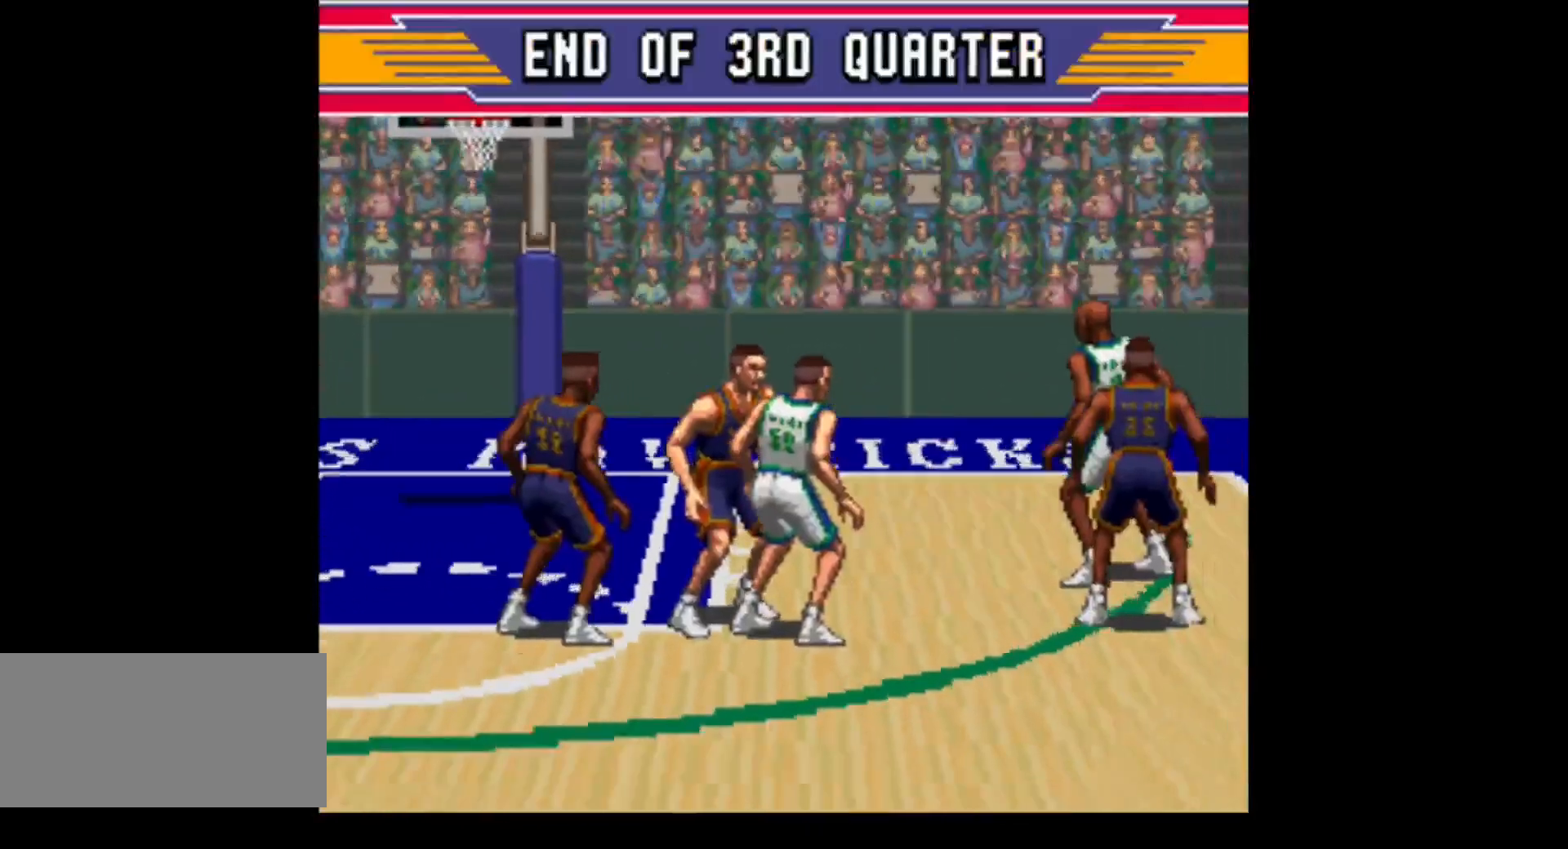
{"buttons": [], "events": [[167, "DPAD_LEFT", "down"], [233, "DPAD_LEFT", "up"], [500, "DPAD_UP", "up"]]}